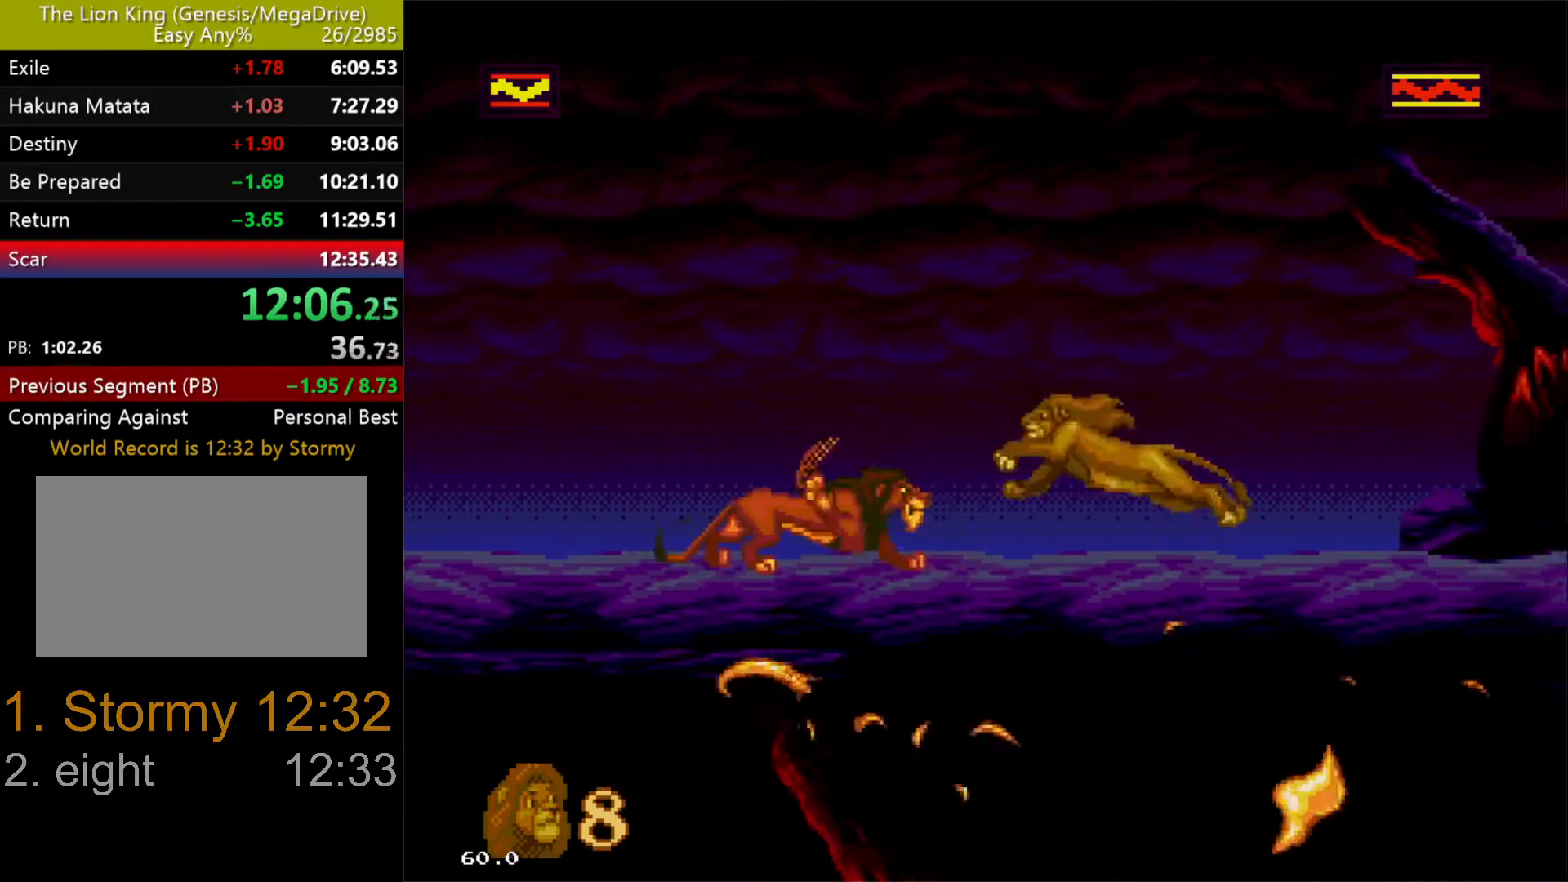
Gameplay with a controller (Xbox layout); each line is a JSON object with the inputs held at the frame after it. "events" lists button and stick changes between this image and that frame as [ms after this image, input, new state], when the widget could be followed in between. Not read: L1 L2 L3 R1 R2 R3.
{"buttons": ["DPAD_LEFT"], "events": [[133, "C", "down"], [267, "C", "up"], [417, "DPAD_LEFT", "down"]]}
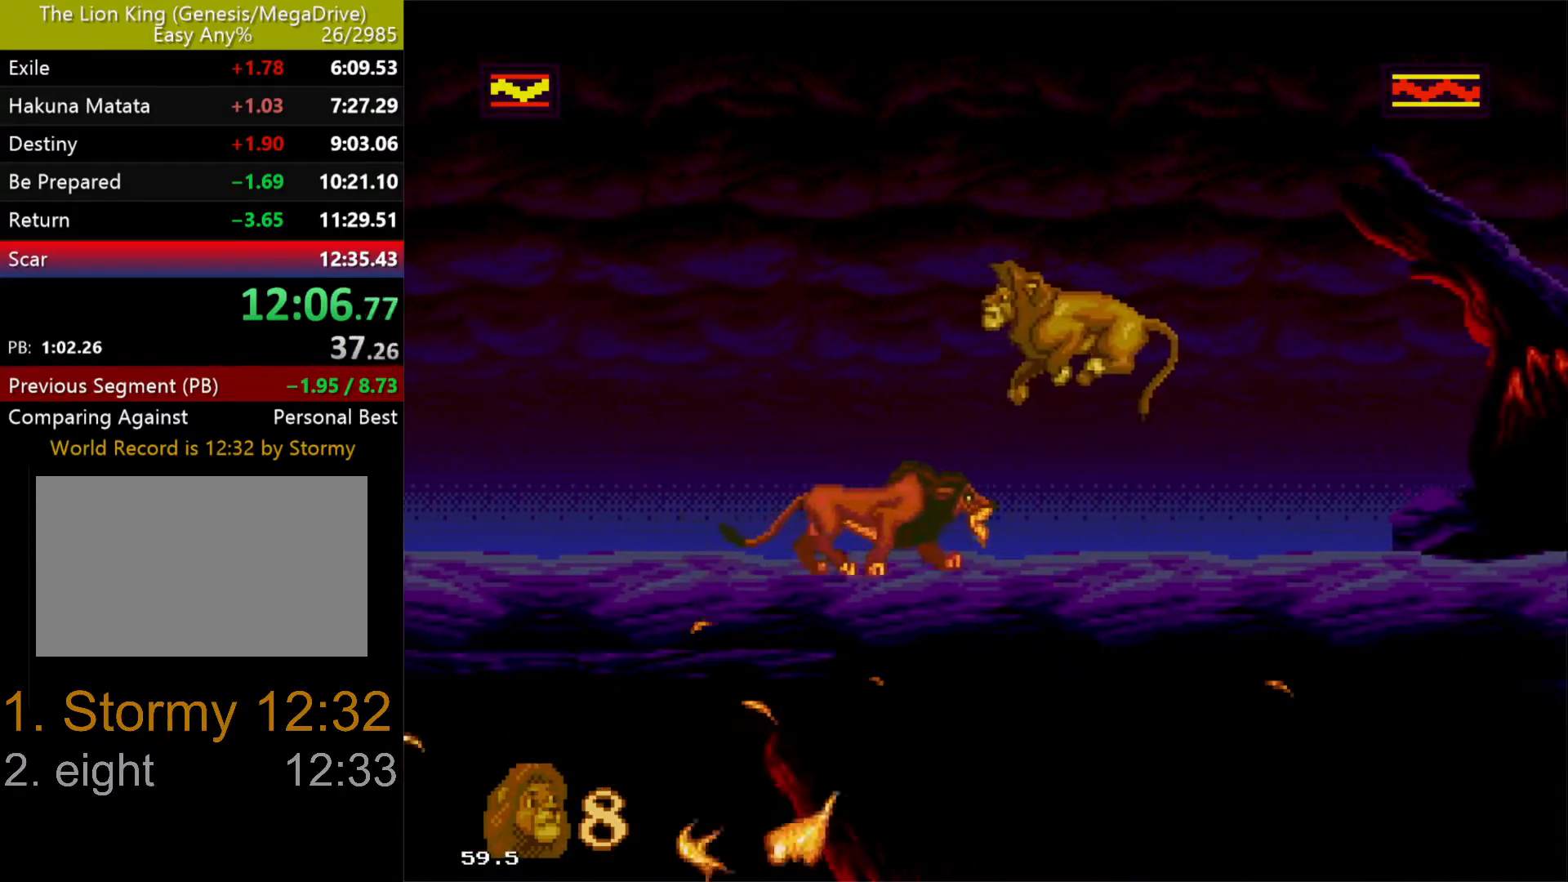
{"buttons": ["B"], "events": [[17, "DPAD_LEFT", "up"], [217, "B", "down"], [300, "B", "up"], [350, "B", "down"], [467, "B", "up"], [483, "B", "down"]]}
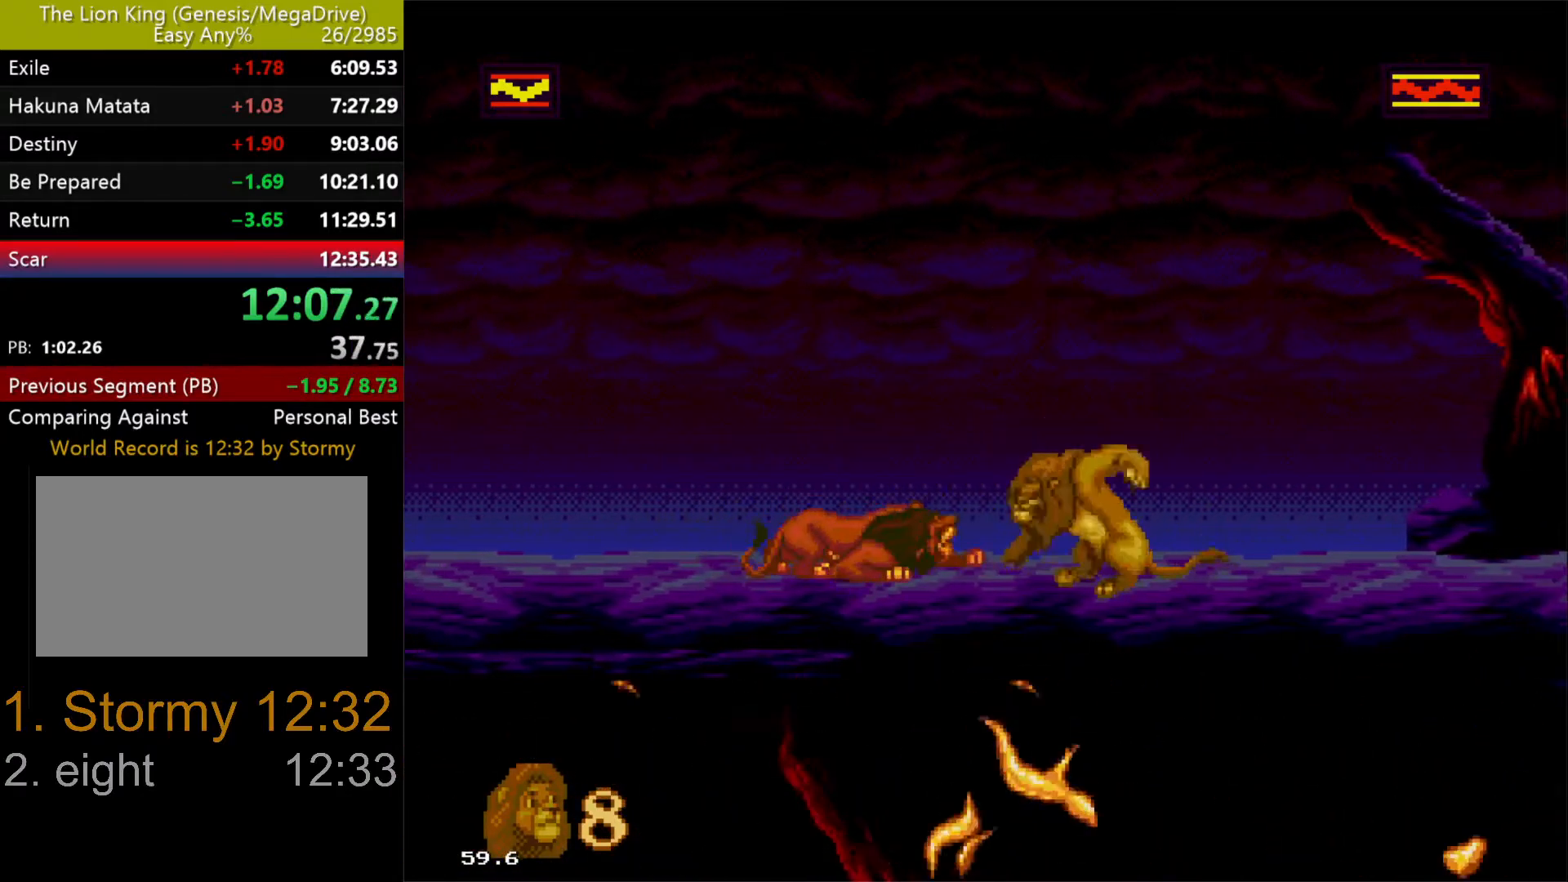
{"buttons": [], "events": [[67, "B", "up"], [133, "B", "down"], [217, "B", "up"], [267, "B", "down"], [350, "B", "up"], [367, "B", "down"], [467, "B", "up"]]}
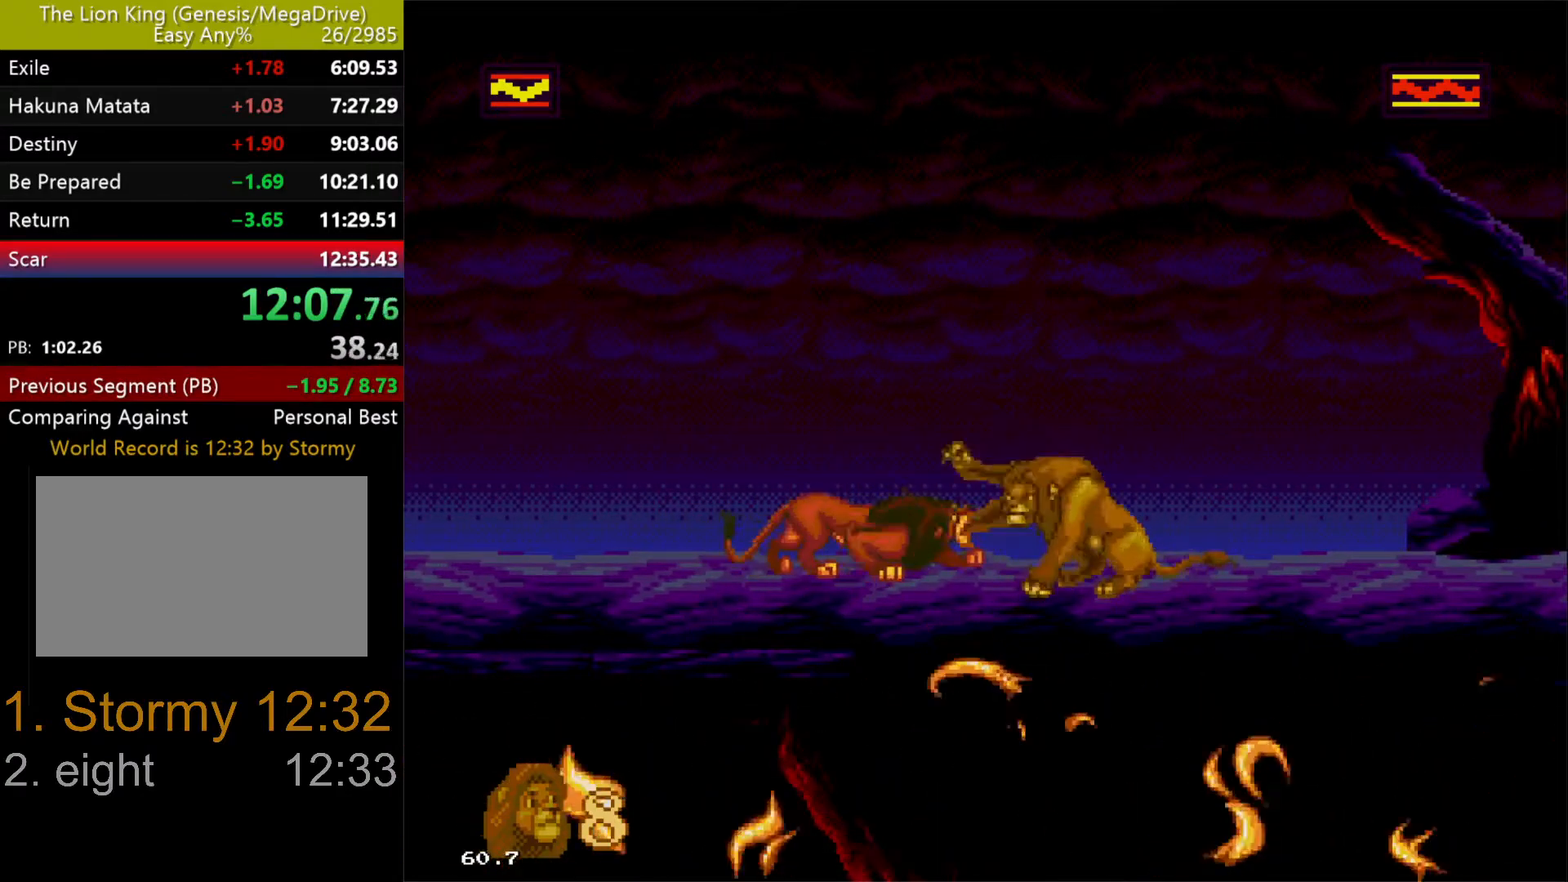
{"buttons": ["DPAD_RIGHT"], "events": [[17, "B", "down"], [117, "B", "up"], [150, "B", "down"], [250, "B", "up"], [317, "B", "down"], [383, "B", "up"], [433, "DPAD_RIGHT", "down"]]}
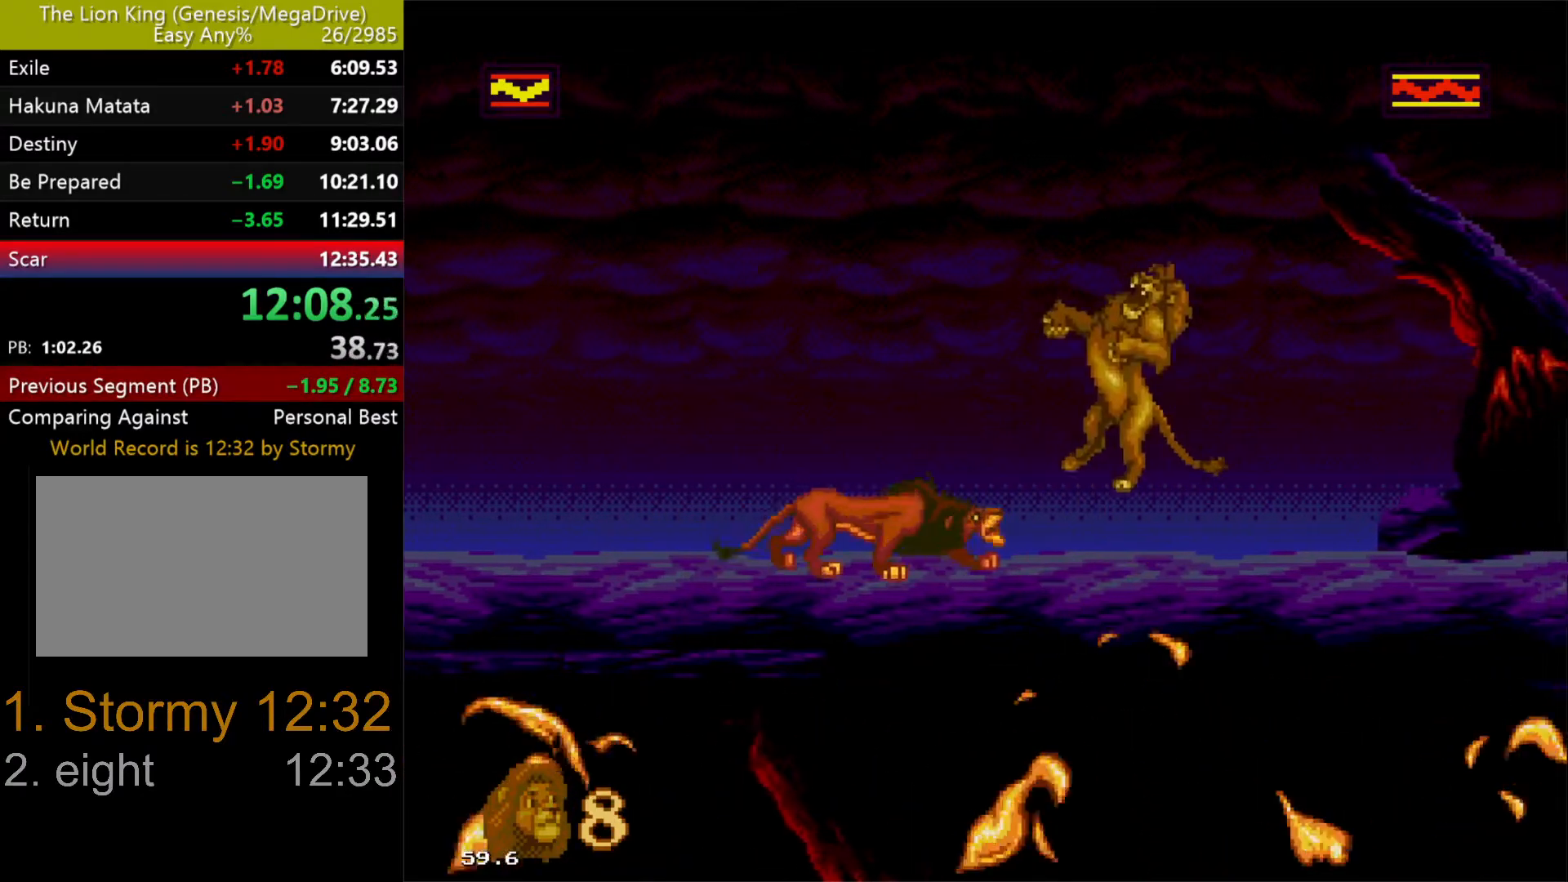
{"buttons": ["DPAD_RIGHT"], "events": []}
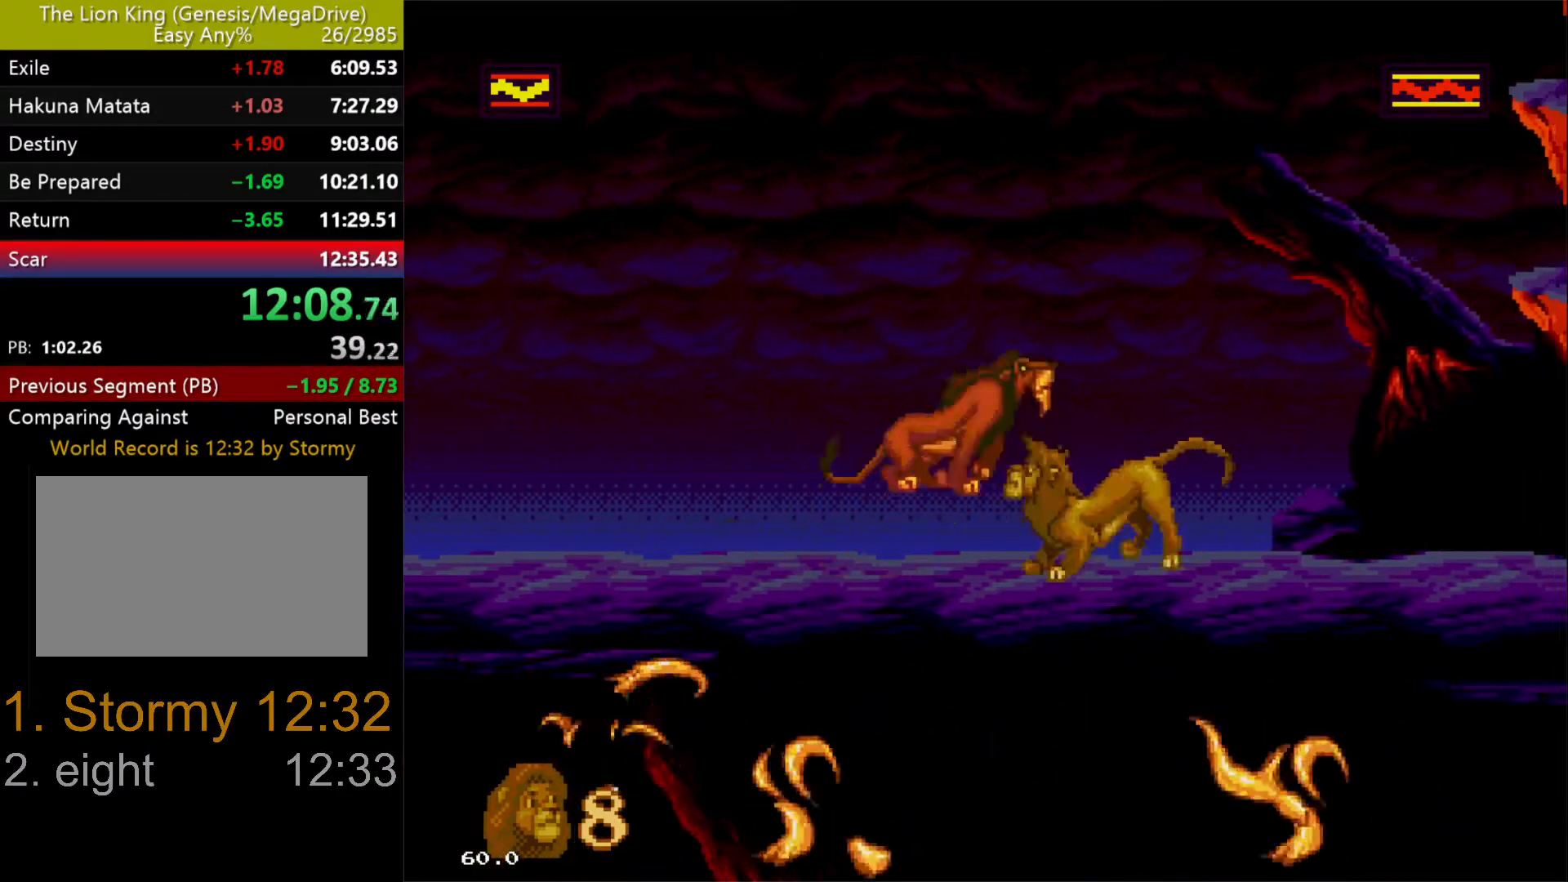
{"buttons": ["DPAD_RIGHT"], "events": []}
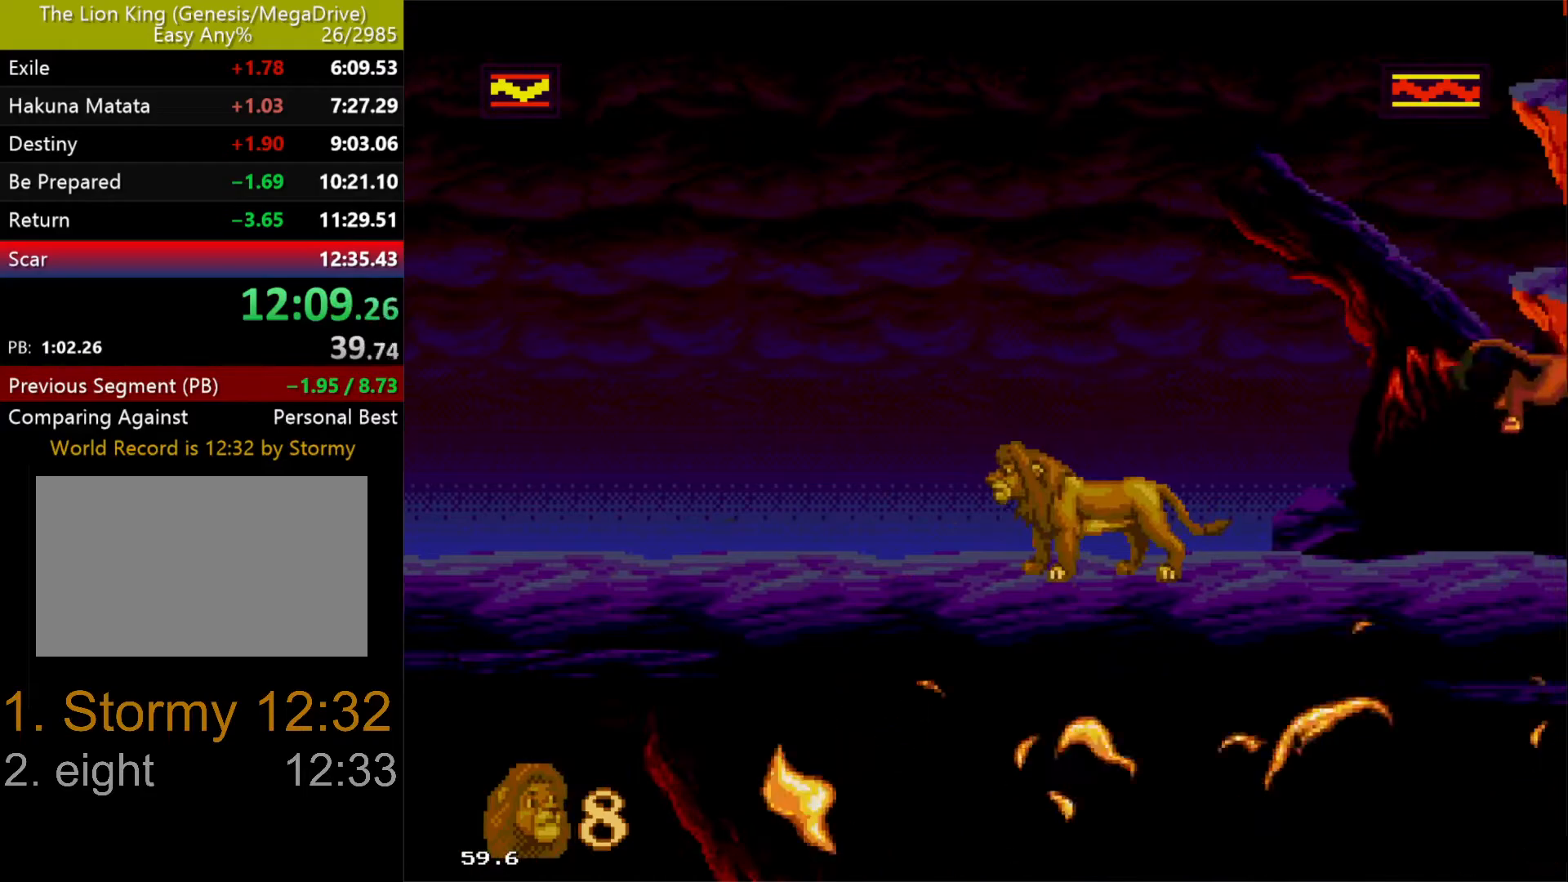
{"buttons": ["DPAD_RIGHT"], "events": []}
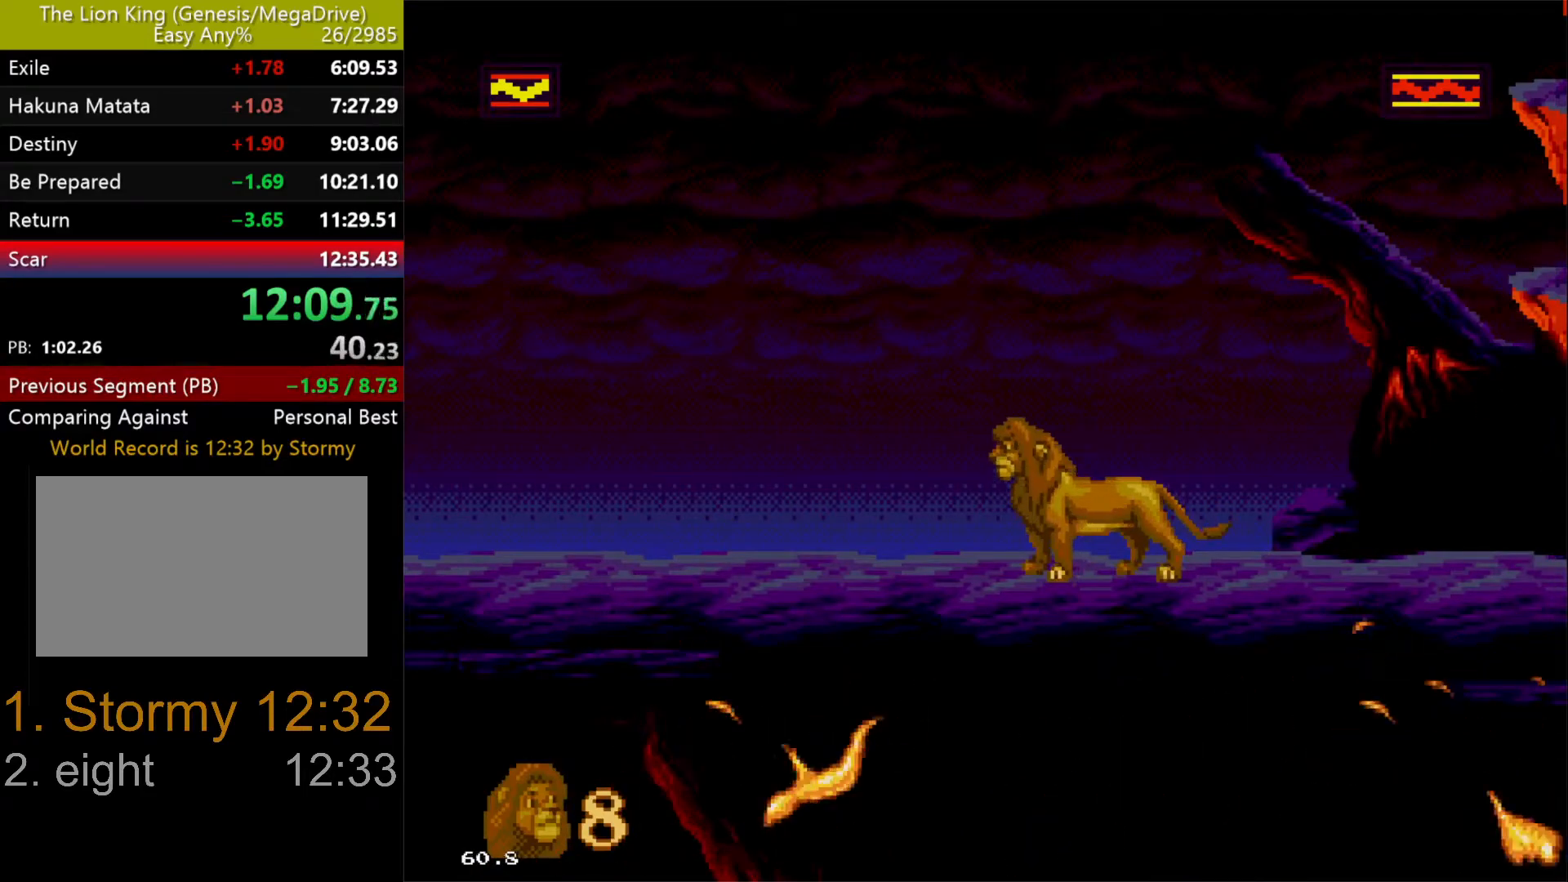
{"buttons": ["DPAD_RIGHT"], "events": []}
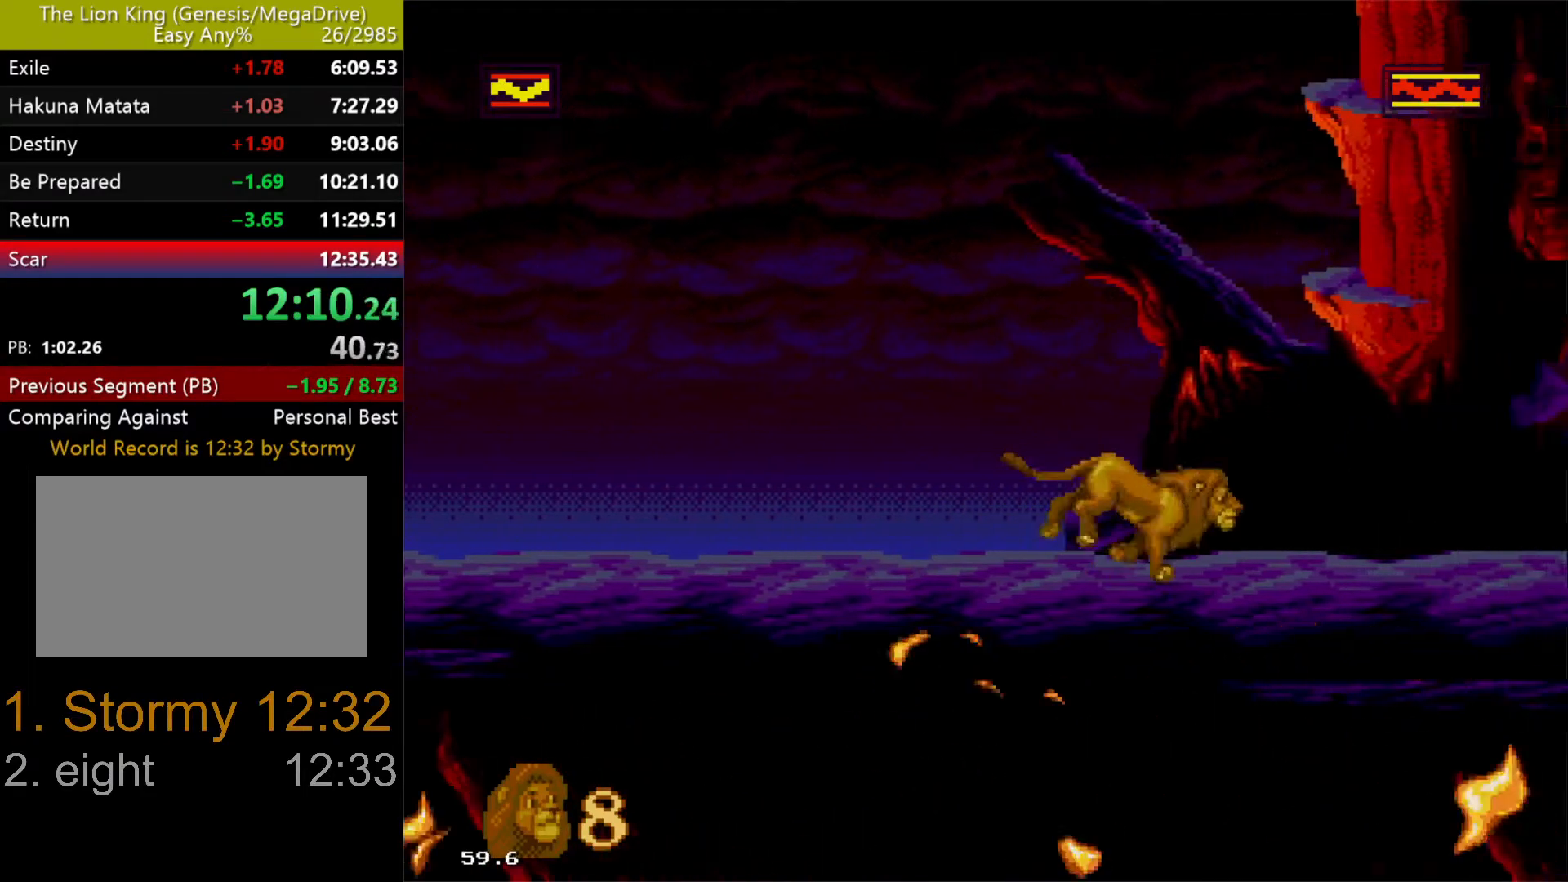
{"buttons": ["DPAD_RIGHT"], "events": []}
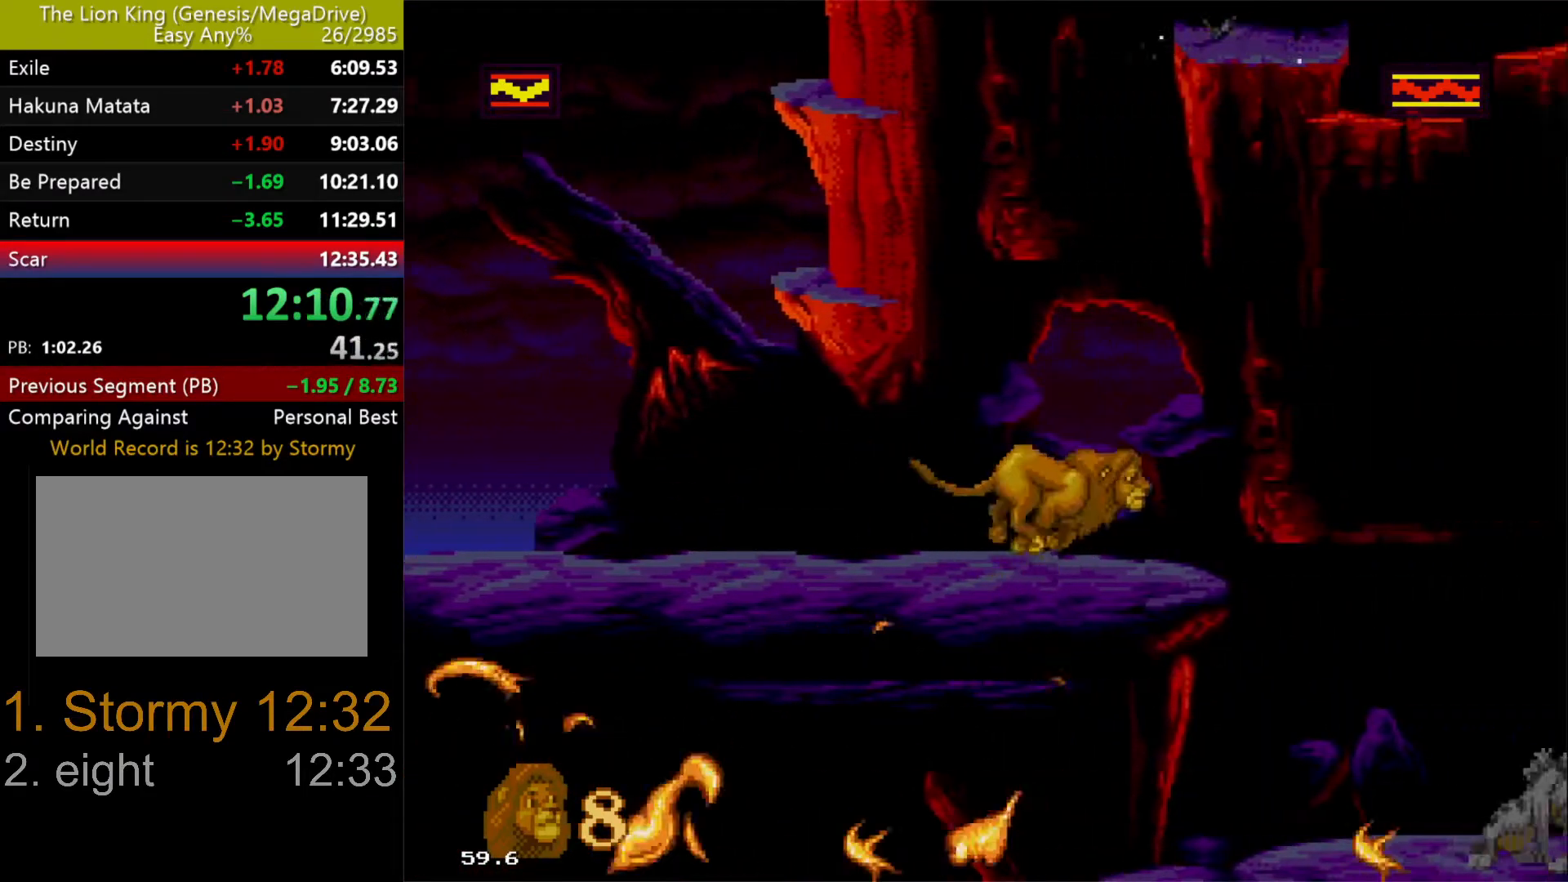
{"buttons": ["DPAD_RIGHT"], "events": [[67, "C", "down"], [117, "C", "up"]]}
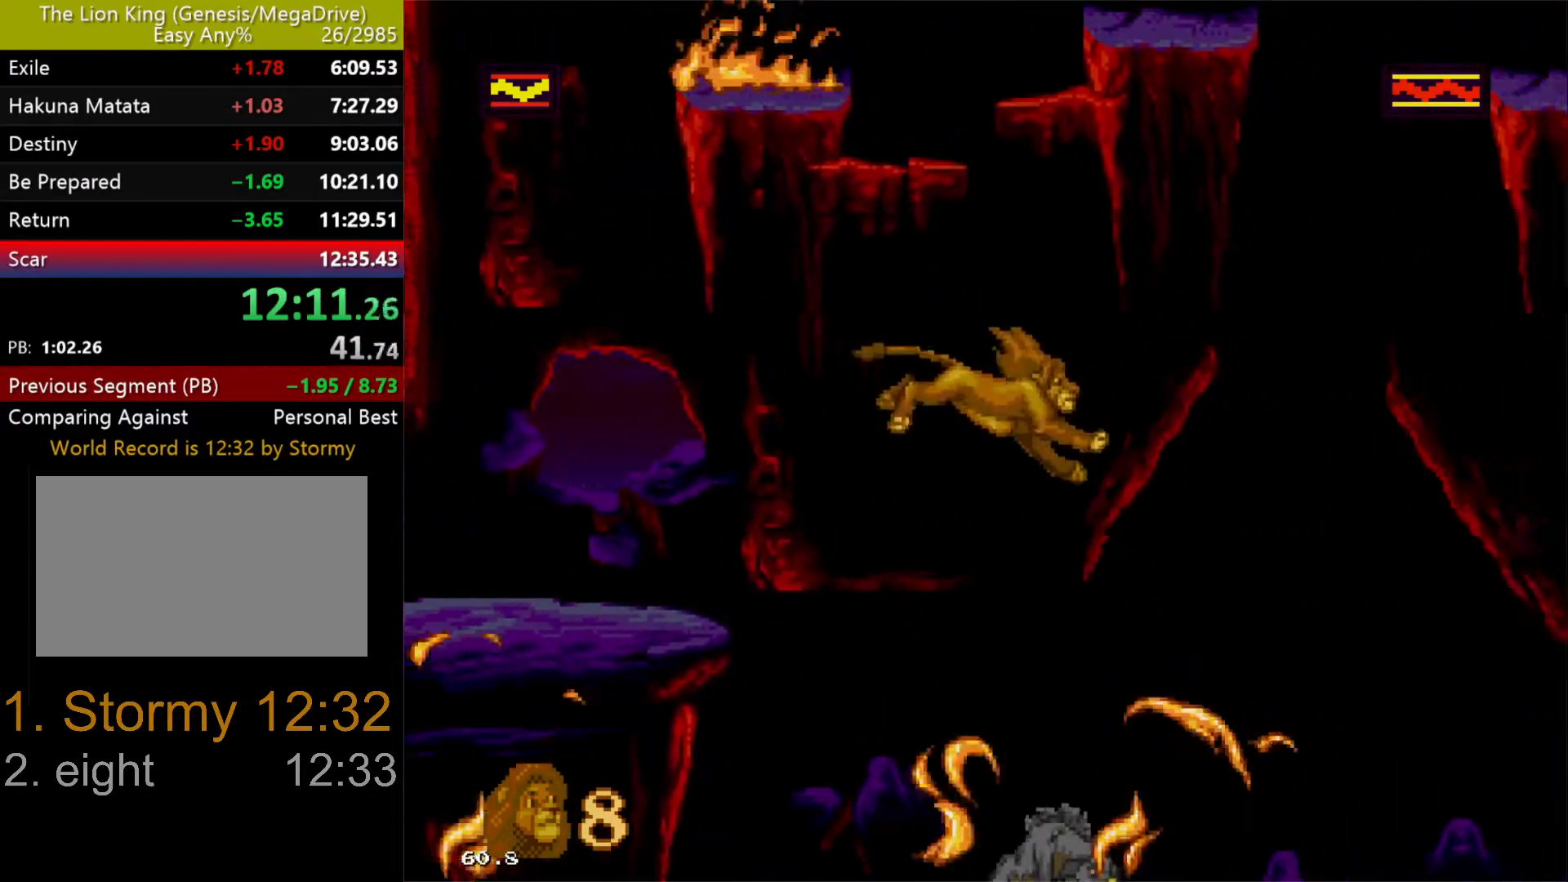
{"buttons": ["C", "DPAD_RIGHT"], "events": [[483, "C", "down"]]}
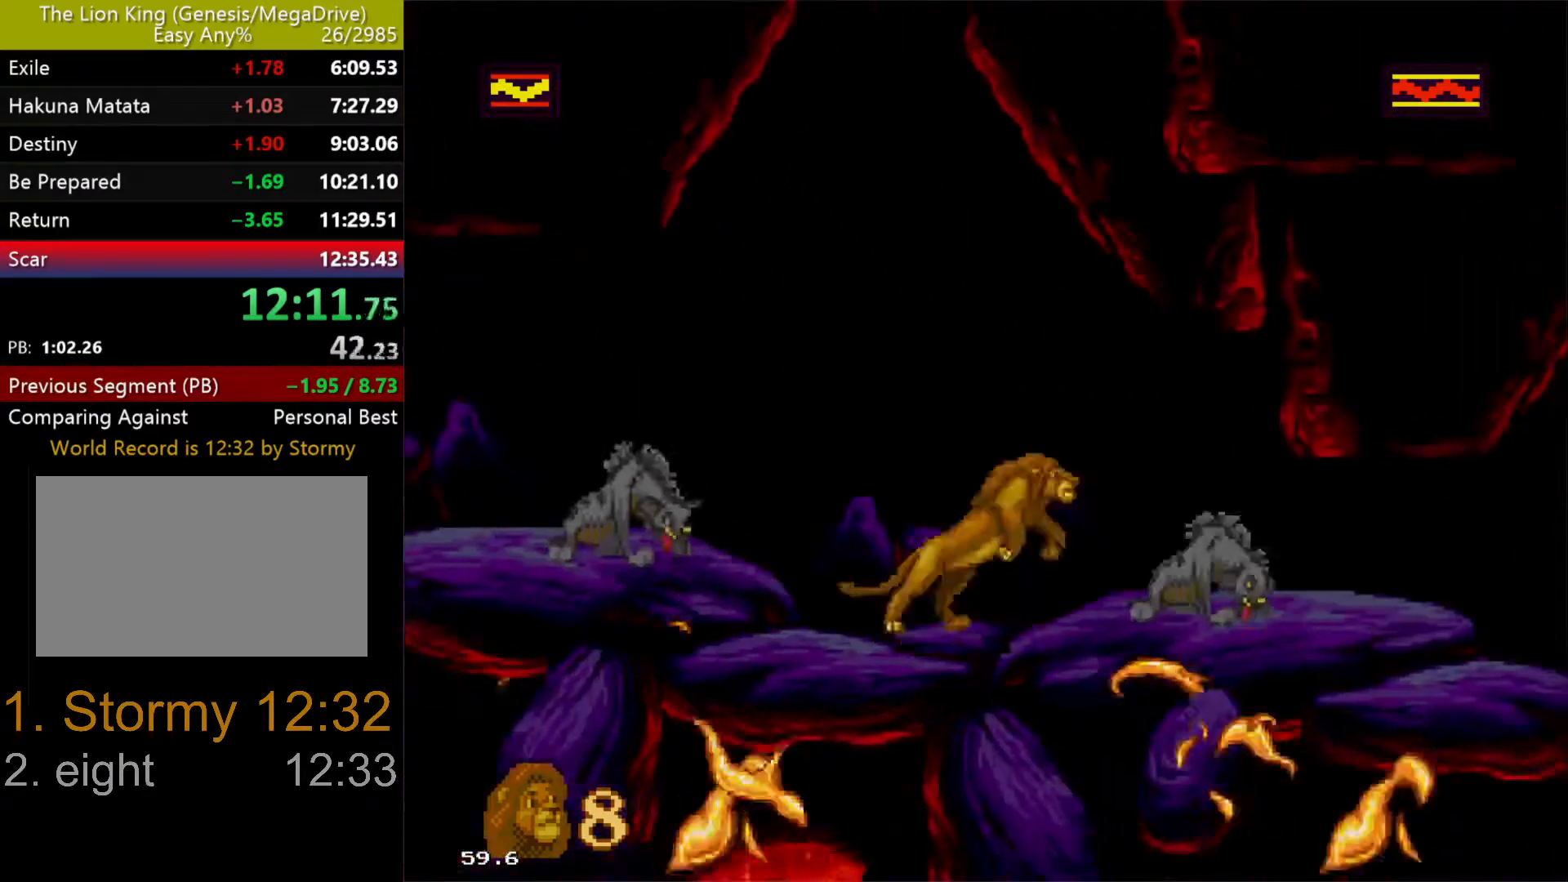
{"buttons": ["DPAD_RIGHT"], "events": [[50, "C", "up"]]}
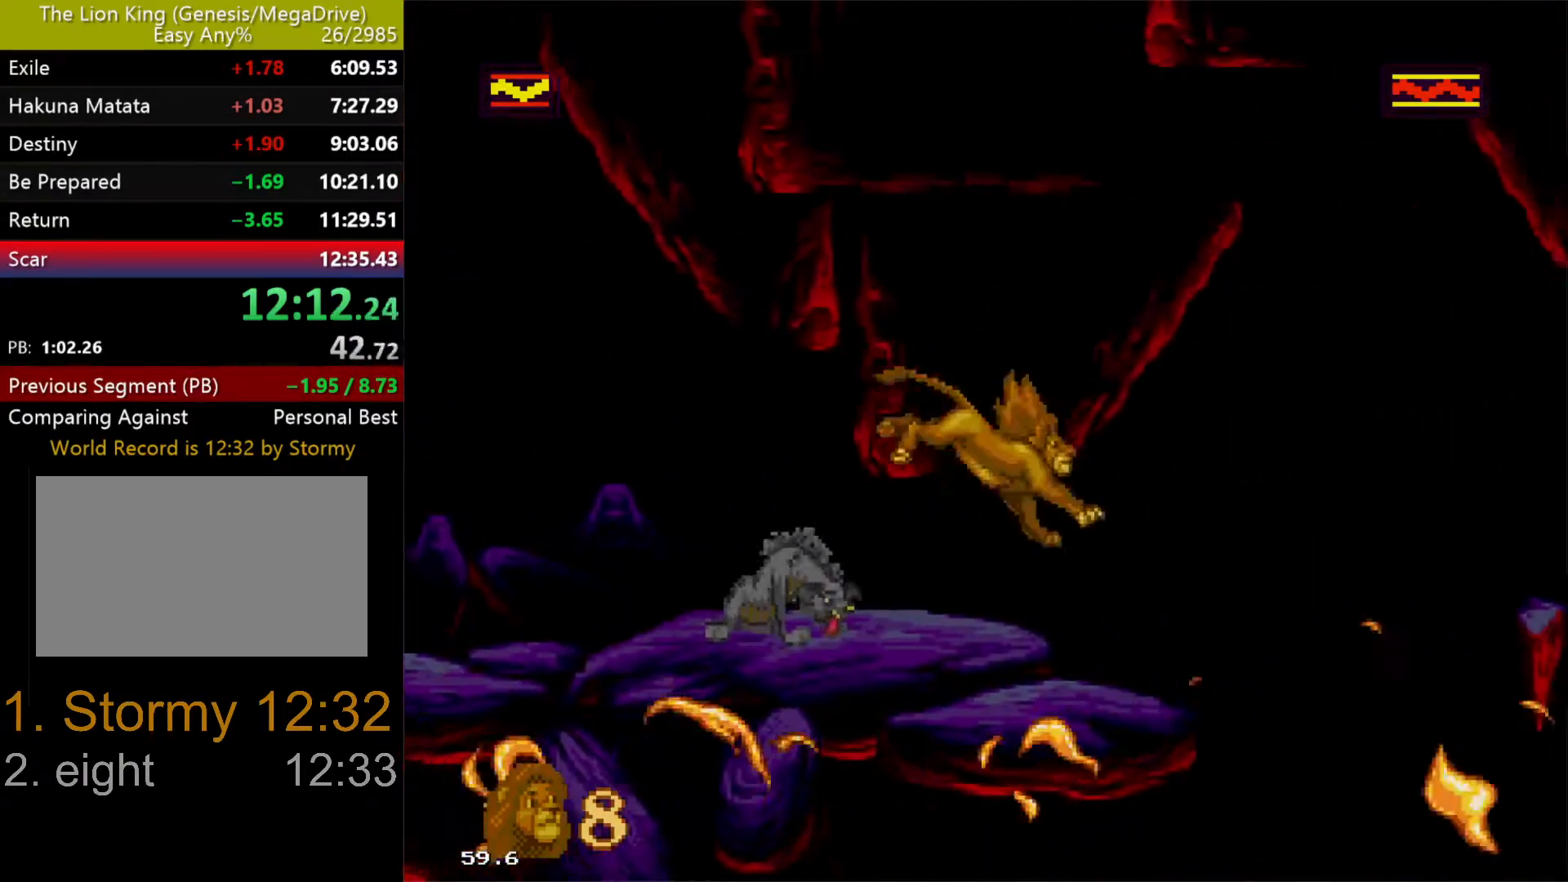
{"buttons": ["DPAD_RIGHT"], "events": [[200, "C", "down"], [283, "C", "up"]]}
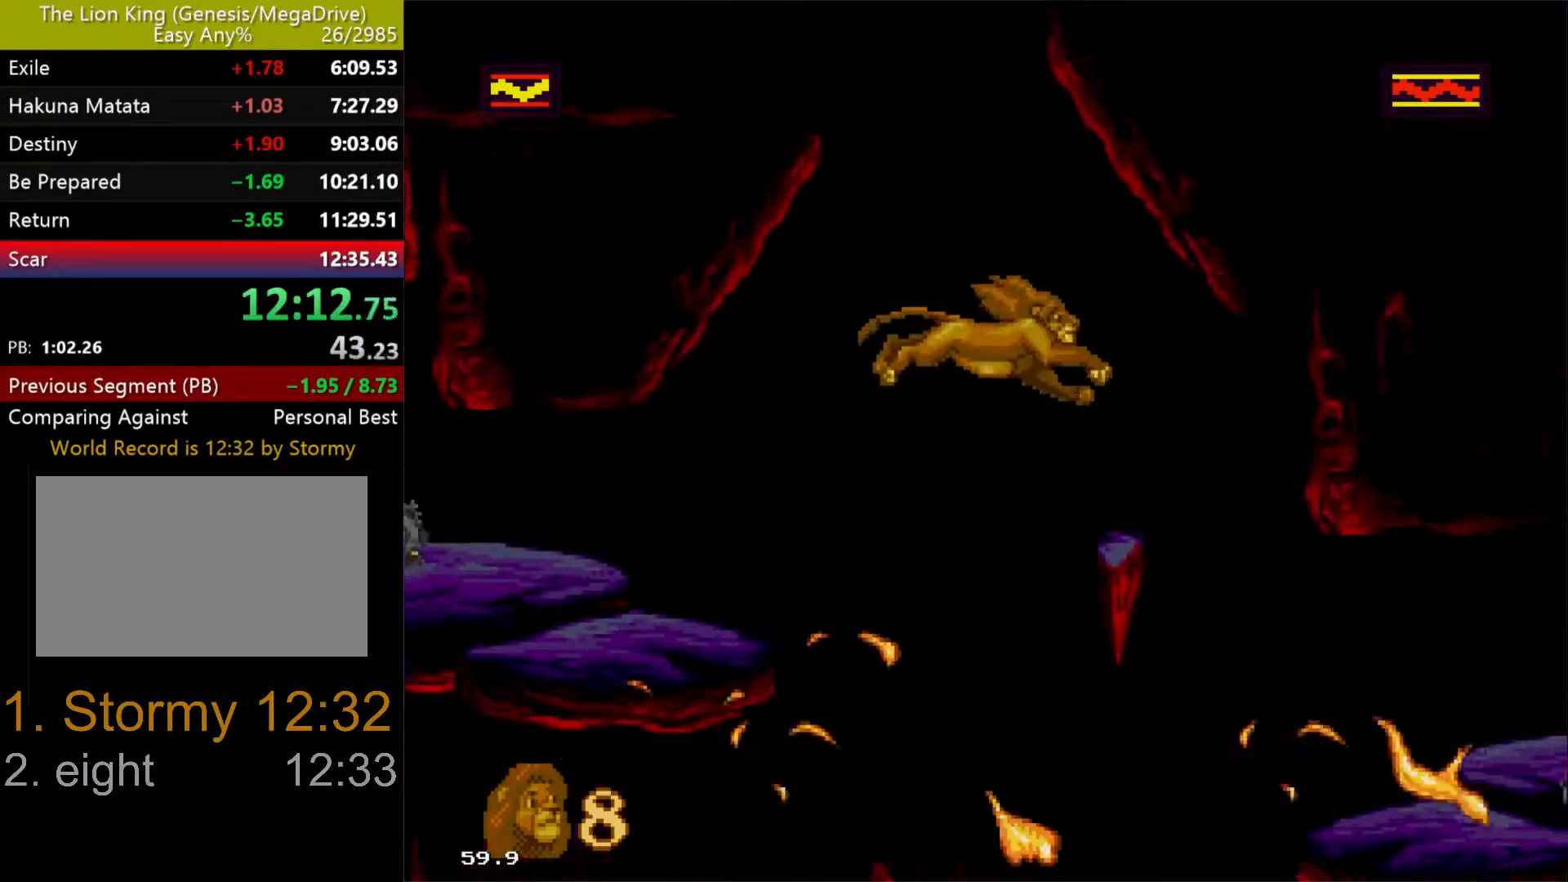
{"buttons": ["C", "DPAD_RIGHT"], "events": [[500, "C", "down"]]}
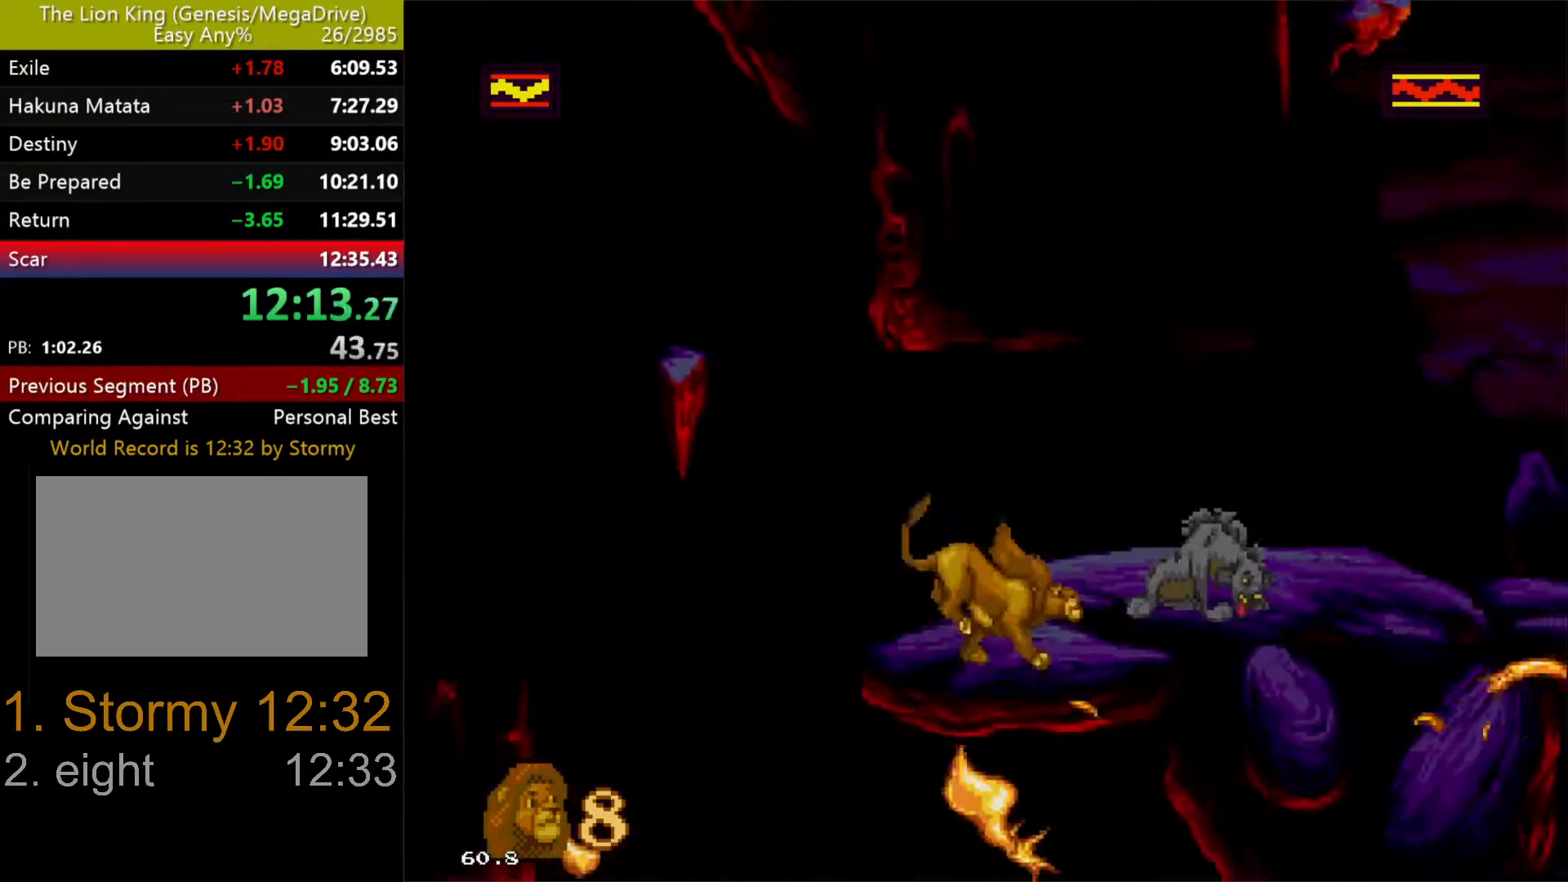
{"buttons": ["DPAD_RIGHT"], "events": [[50, "C", "up"]]}
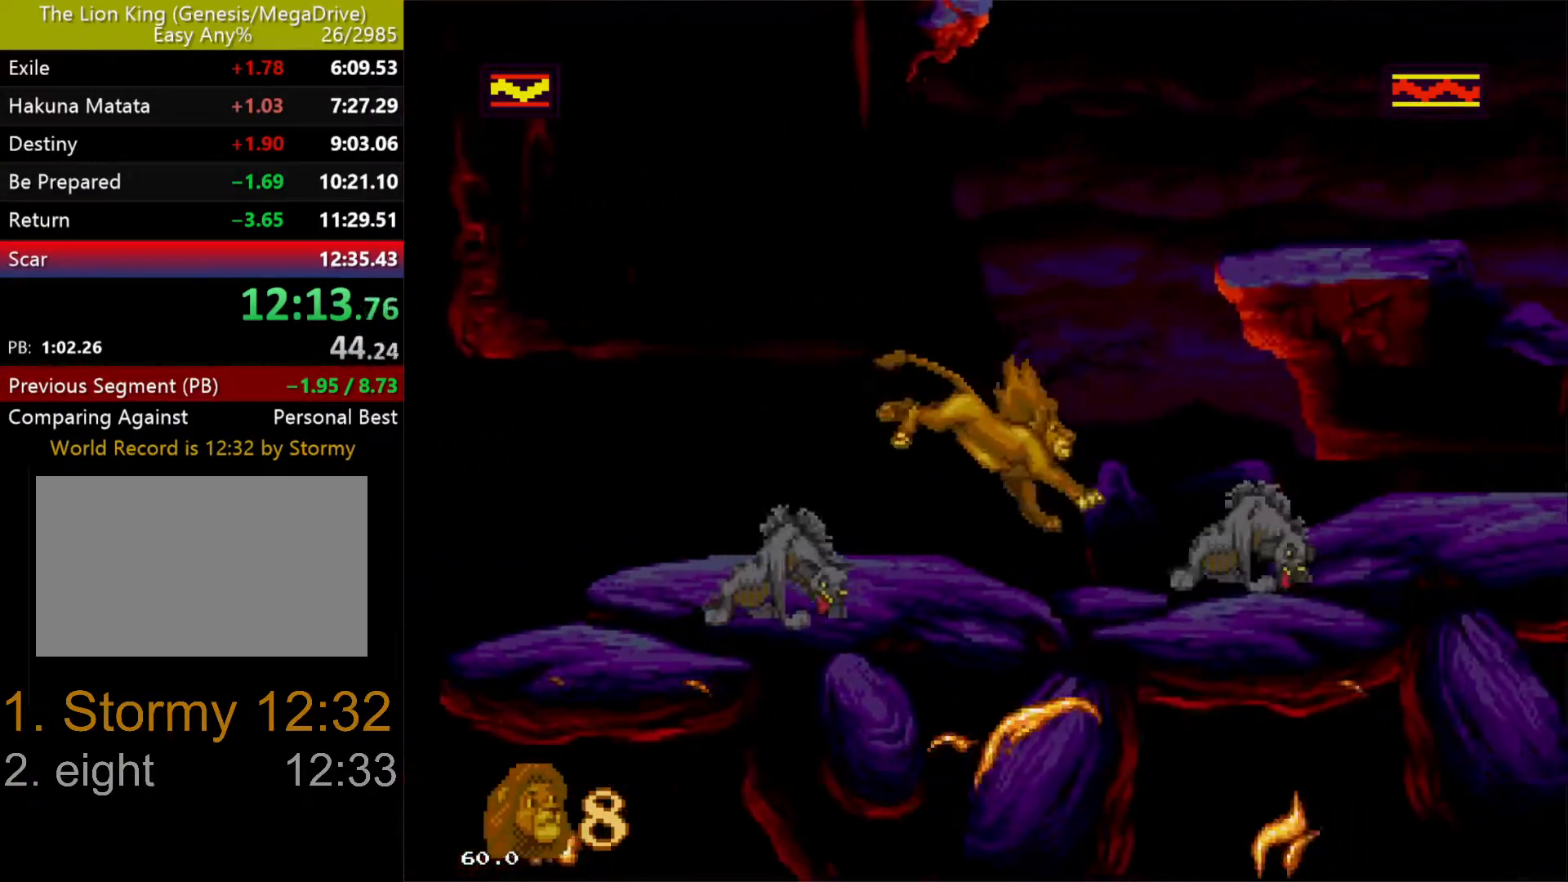
{"buttons": ["C", "DPAD_RIGHT"], "events": [[117, "C", "down"]]}
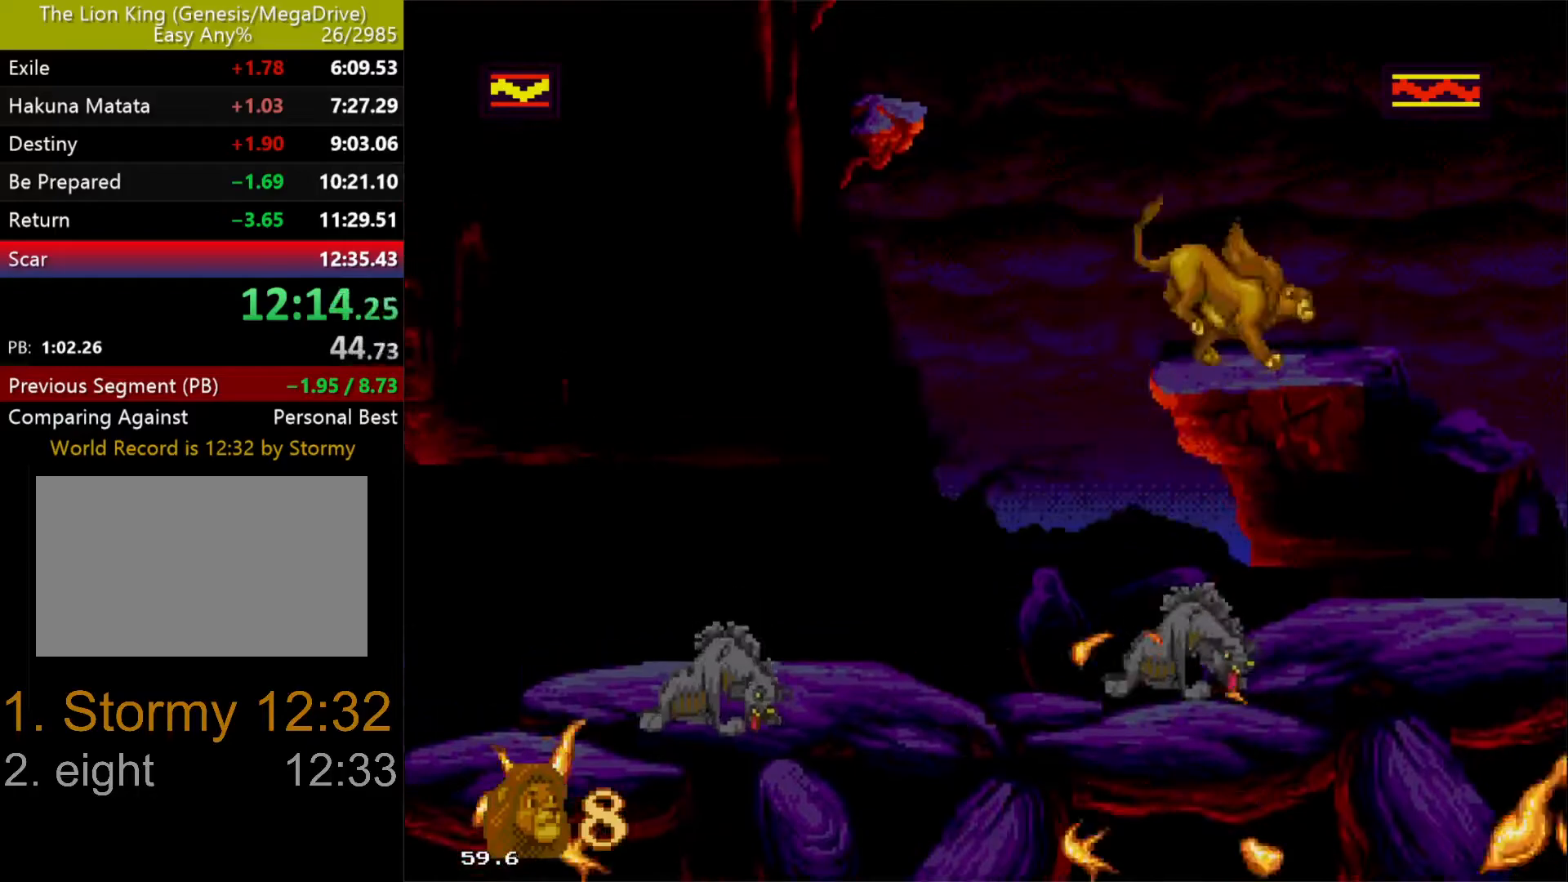
{"buttons": ["B", "C", "DPAD_LEFT"], "events": [[50, "C", "up"], [83, "DPAD_LEFT", "down"], [83, "DPAD_RIGHT", "up"], [83, "DPAD_UP", "down"], [217, "DPAD_UP", "up"], [267, "C", "down"], [417, "B", "down"]]}
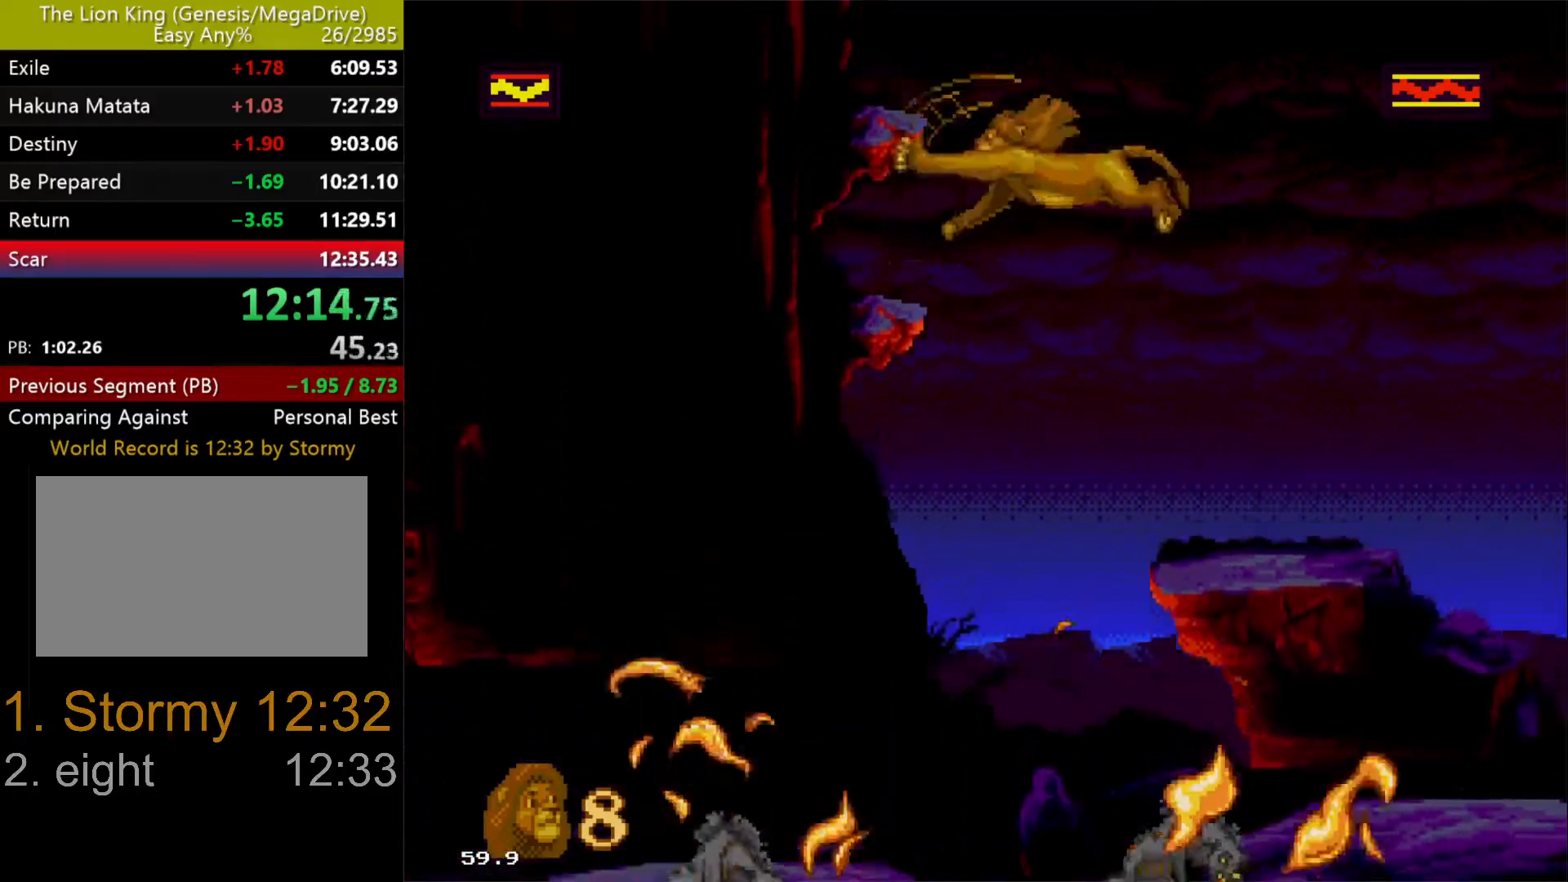
{"buttons": ["C", "DPAD_LEFT"], "events": [[17, "B", "up"], [117, "C", "up"], [217, "C", "down"], [267, "C", "up"], [350, "C", "down"], [433, "C", "up"], [483, "C", "down"]]}
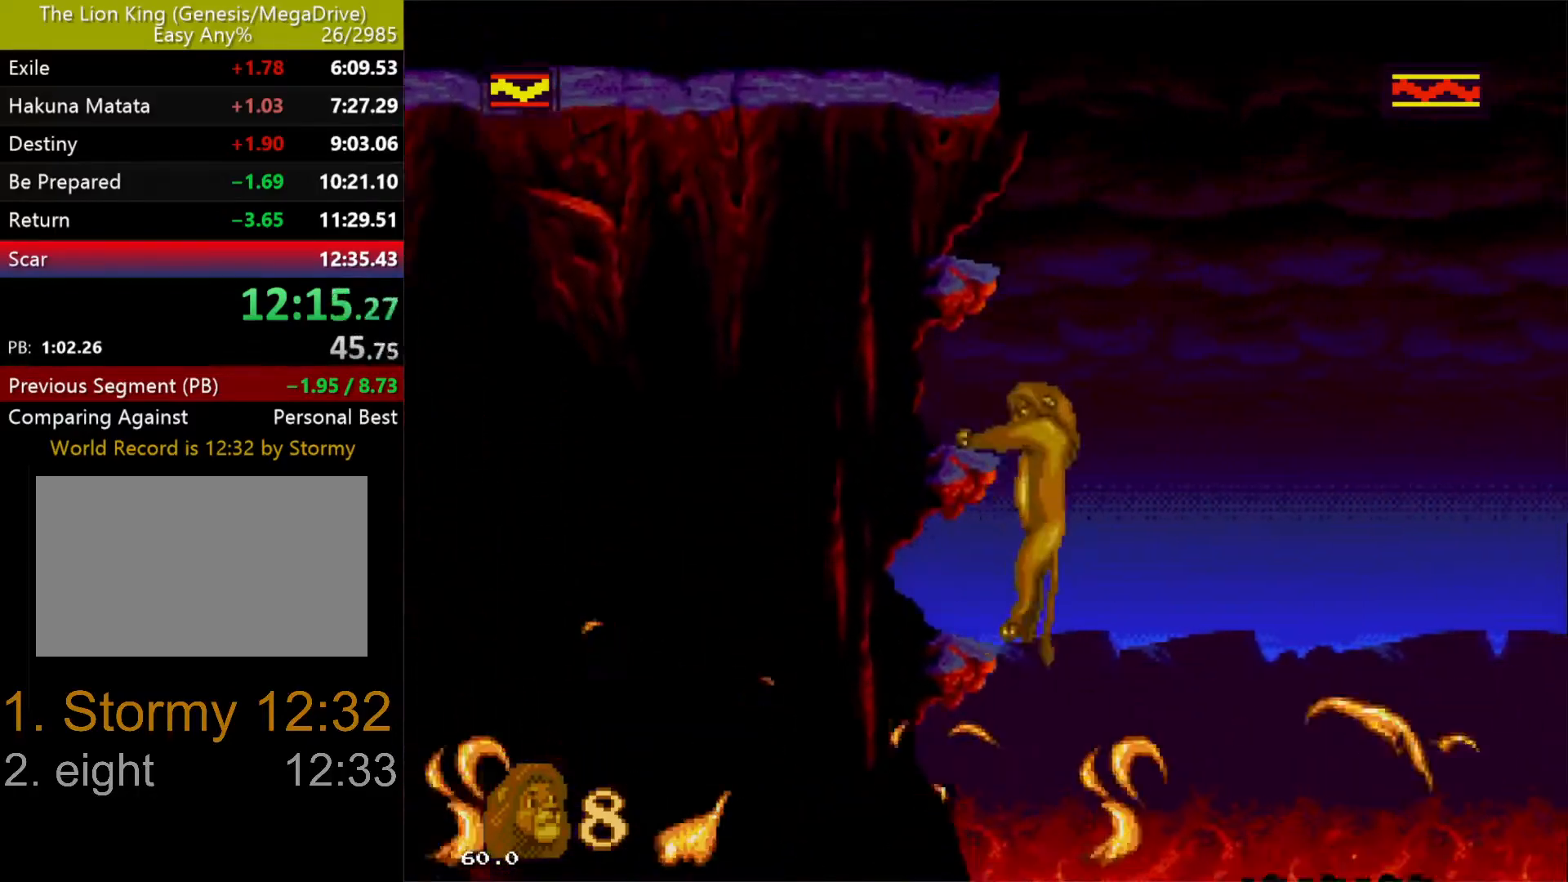
{"buttons": ["C", "DPAD_LEFT"], "events": [[67, "C", "up"], [167, "C", "down"], [233, "C", "up"], [300, "C", "down"], [383, "C", "up"], [467, "C", "down"]]}
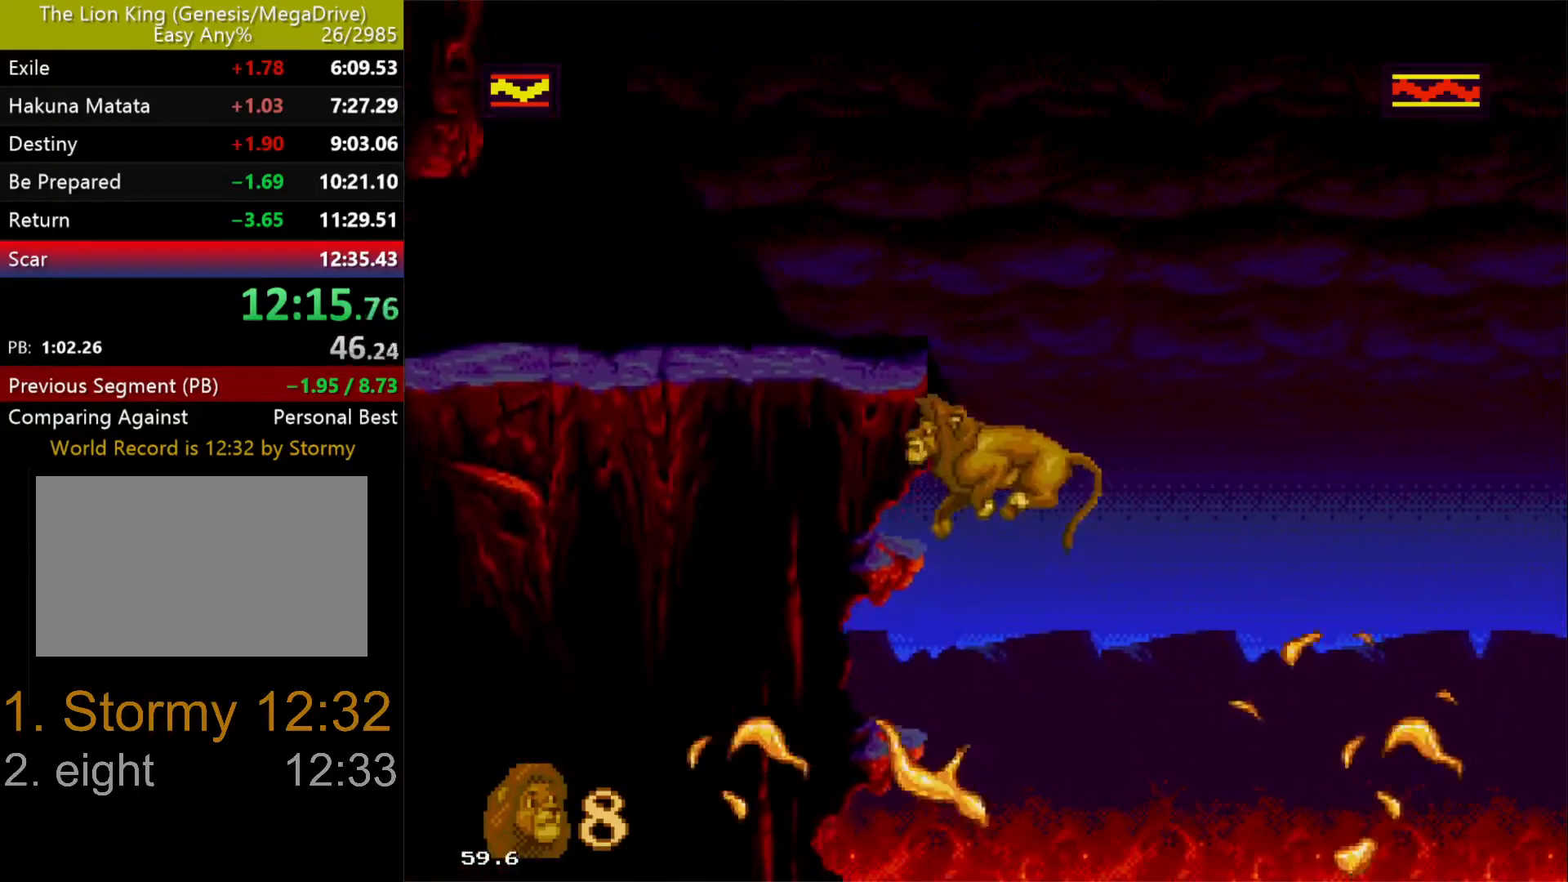
{"buttons": ["DPAD_LEFT"], "events": [[33, "C", "up"], [117, "C", "down"], [183, "C", "up"], [267, "C", "down"], [333, "C", "up"], [417, "C", "down"], [500, "C", "up"]]}
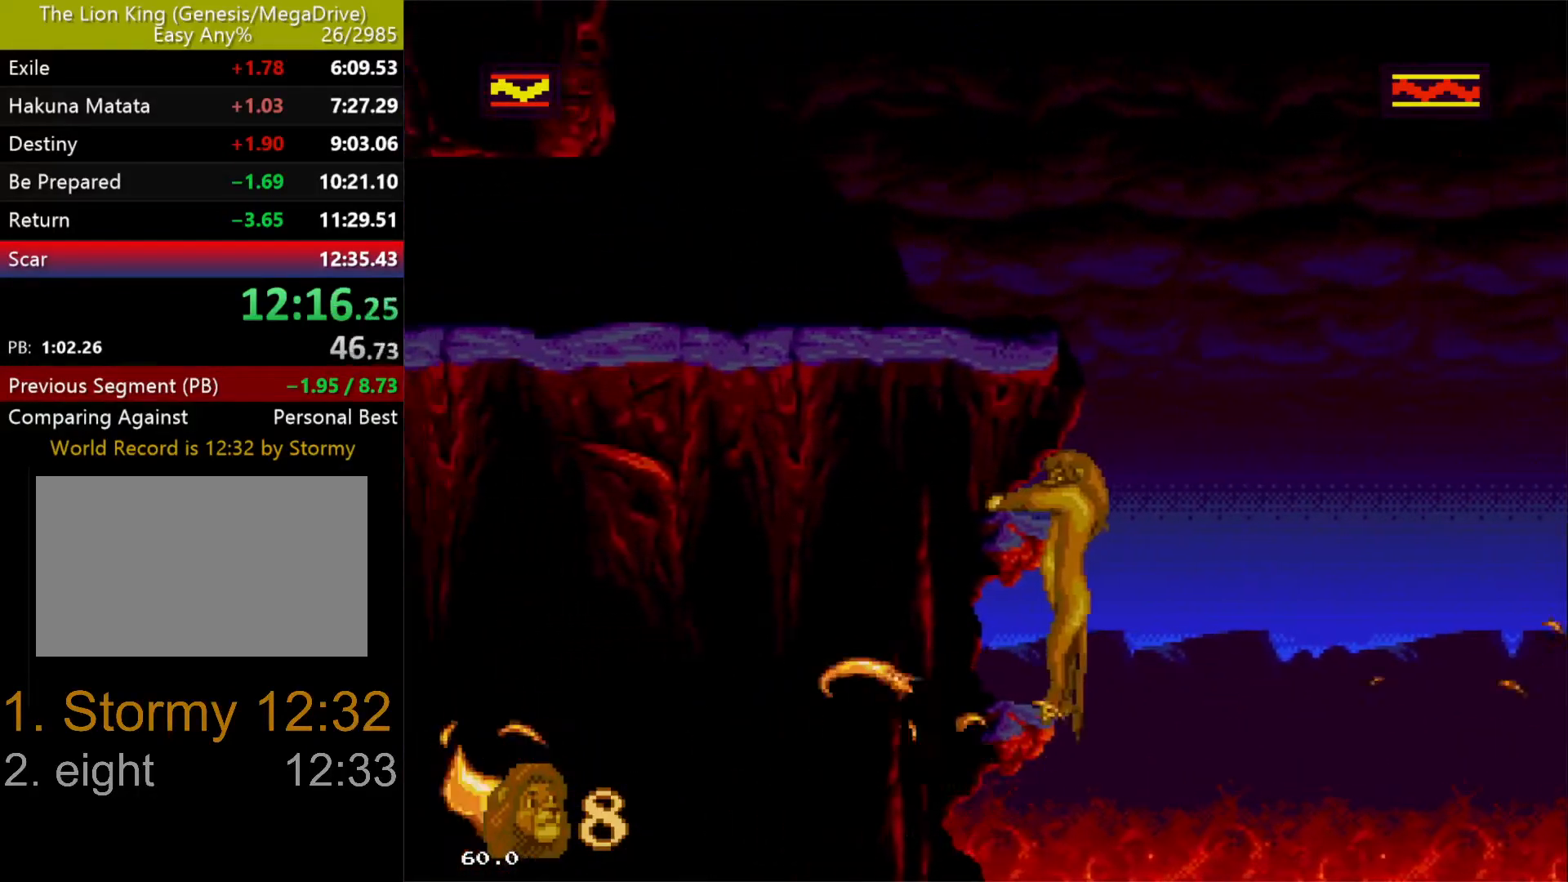
{"buttons": ["DPAD_LEFT"], "events": [[50, "C", "down"], [150, "C", "up"], [233, "C", "down"], [317, "C", "up"], [383, "C", "down"], [483, "C", "up"]]}
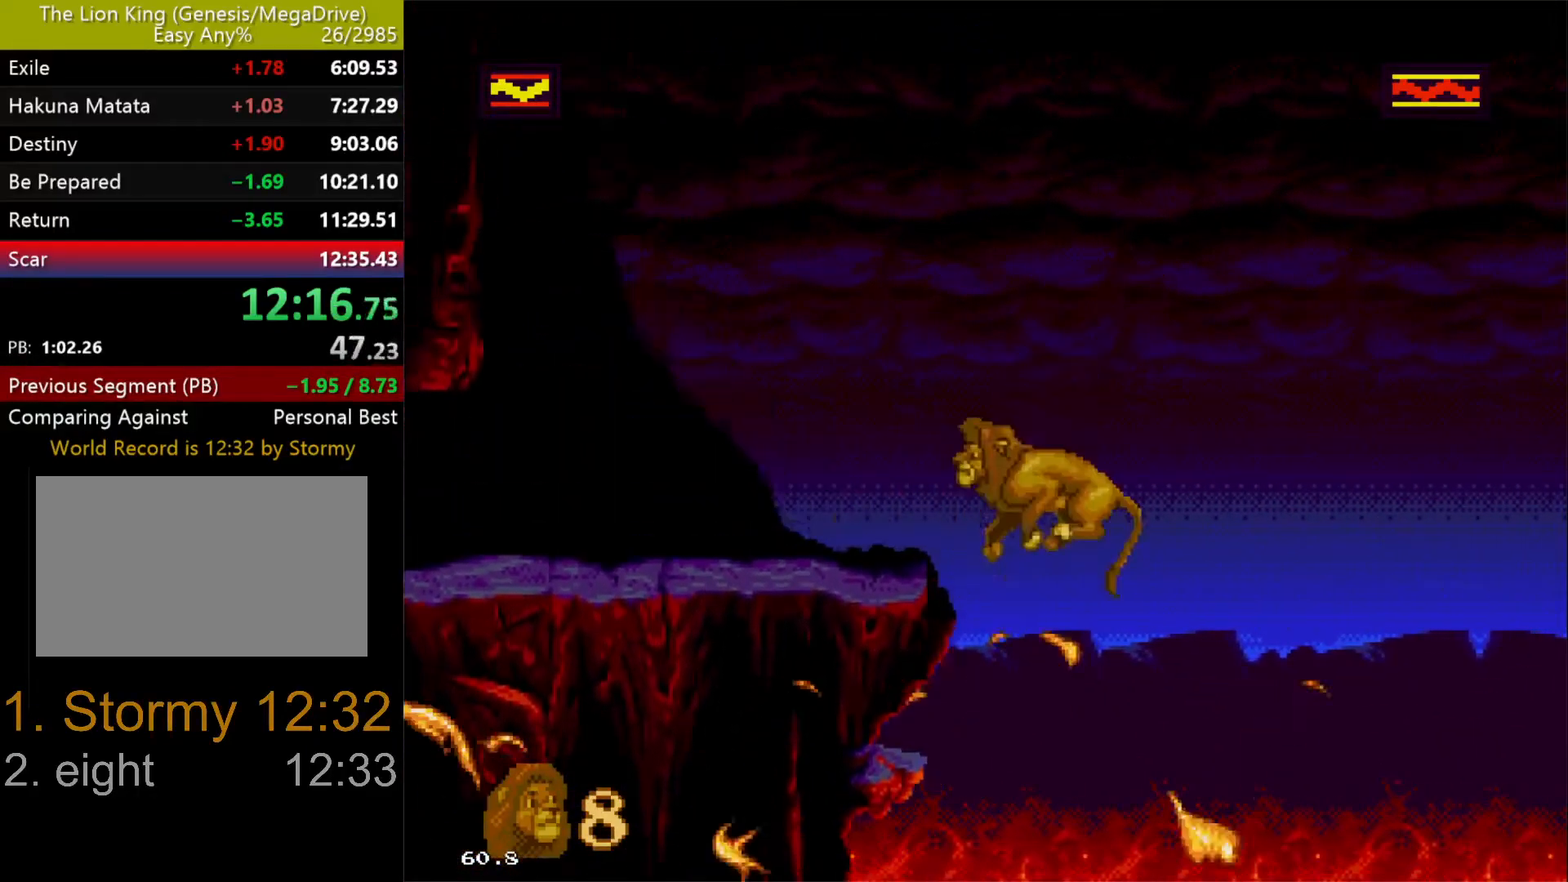
{"buttons": ["DPAD_UP", "DPAD_RIGHT"], "events": [[33, "C", "down"], [100, "C", "up"], [200, "C", "down"], [283, "C", "up"], [283, "DPAD_UP", "down"], [333, "DPAD_LEFT", "up"], [367, "DPAD_RIGHT", "down"]]}
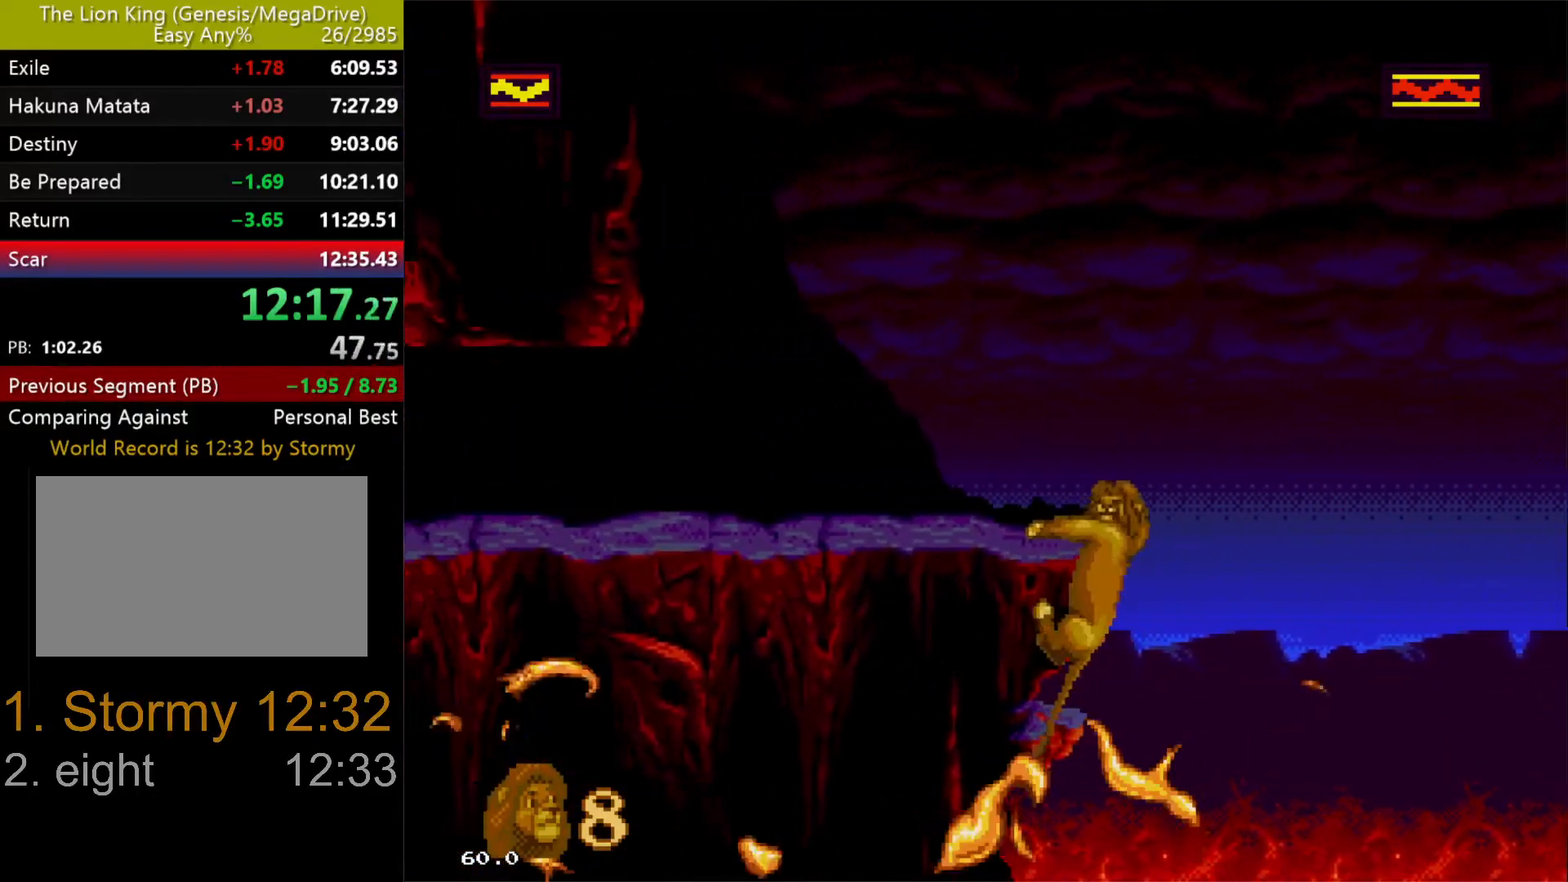
{"buttons": ["DPAD_UP", "DPAD_RIGHT"], "events": []}
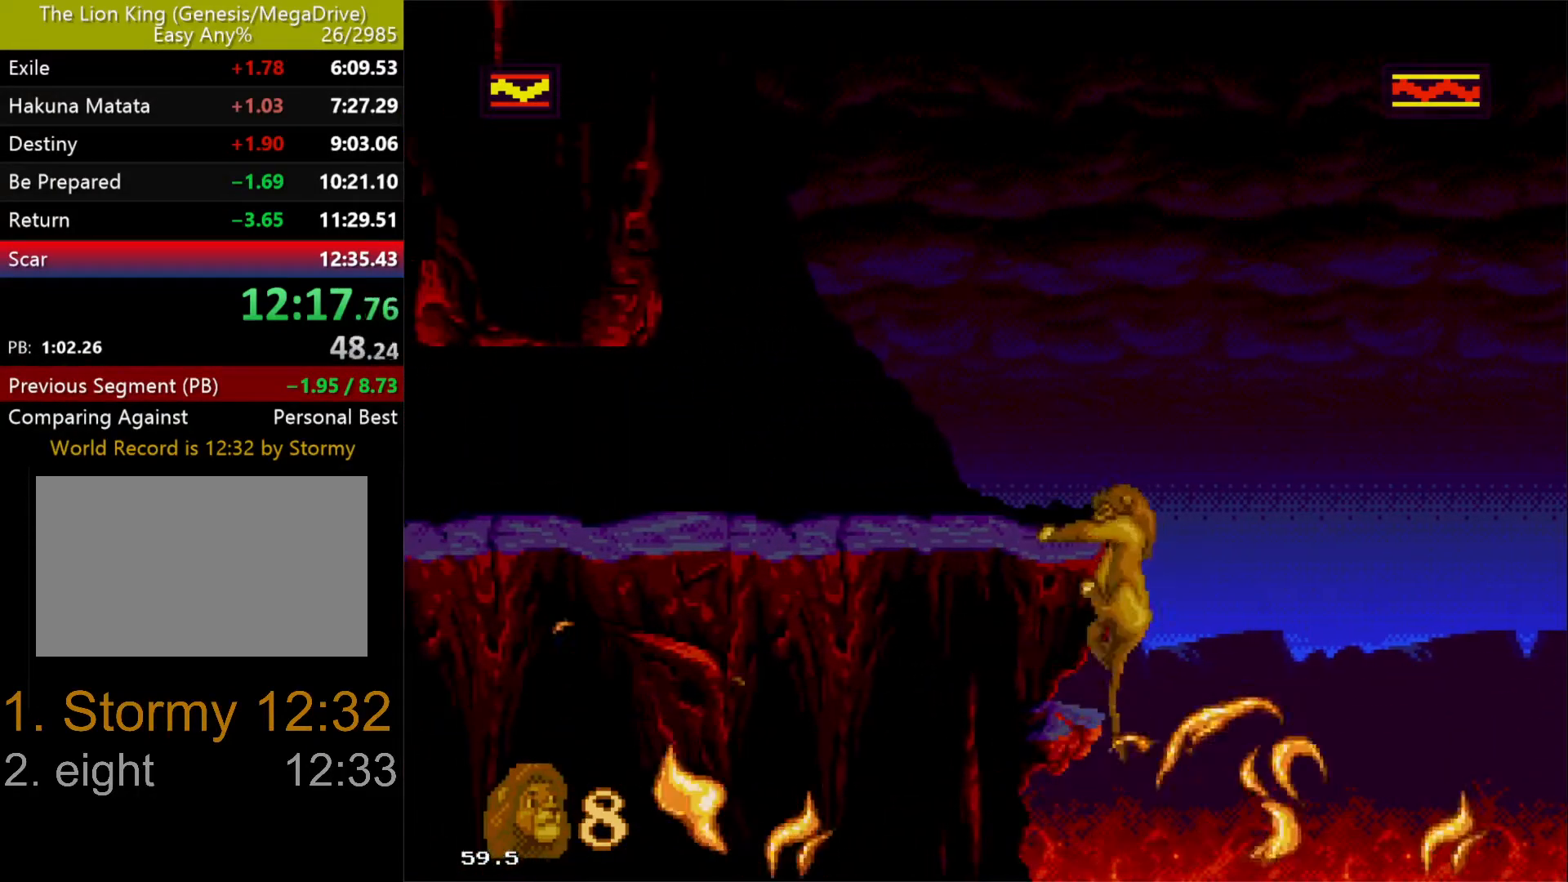
{"buttons": ["DPAD_LEFT"], "events": [[133, "DPAD_RIGHT", "up"], [167, "DPAD_LEFT", "down"], [333, "DPAD_UP", "up"]]}
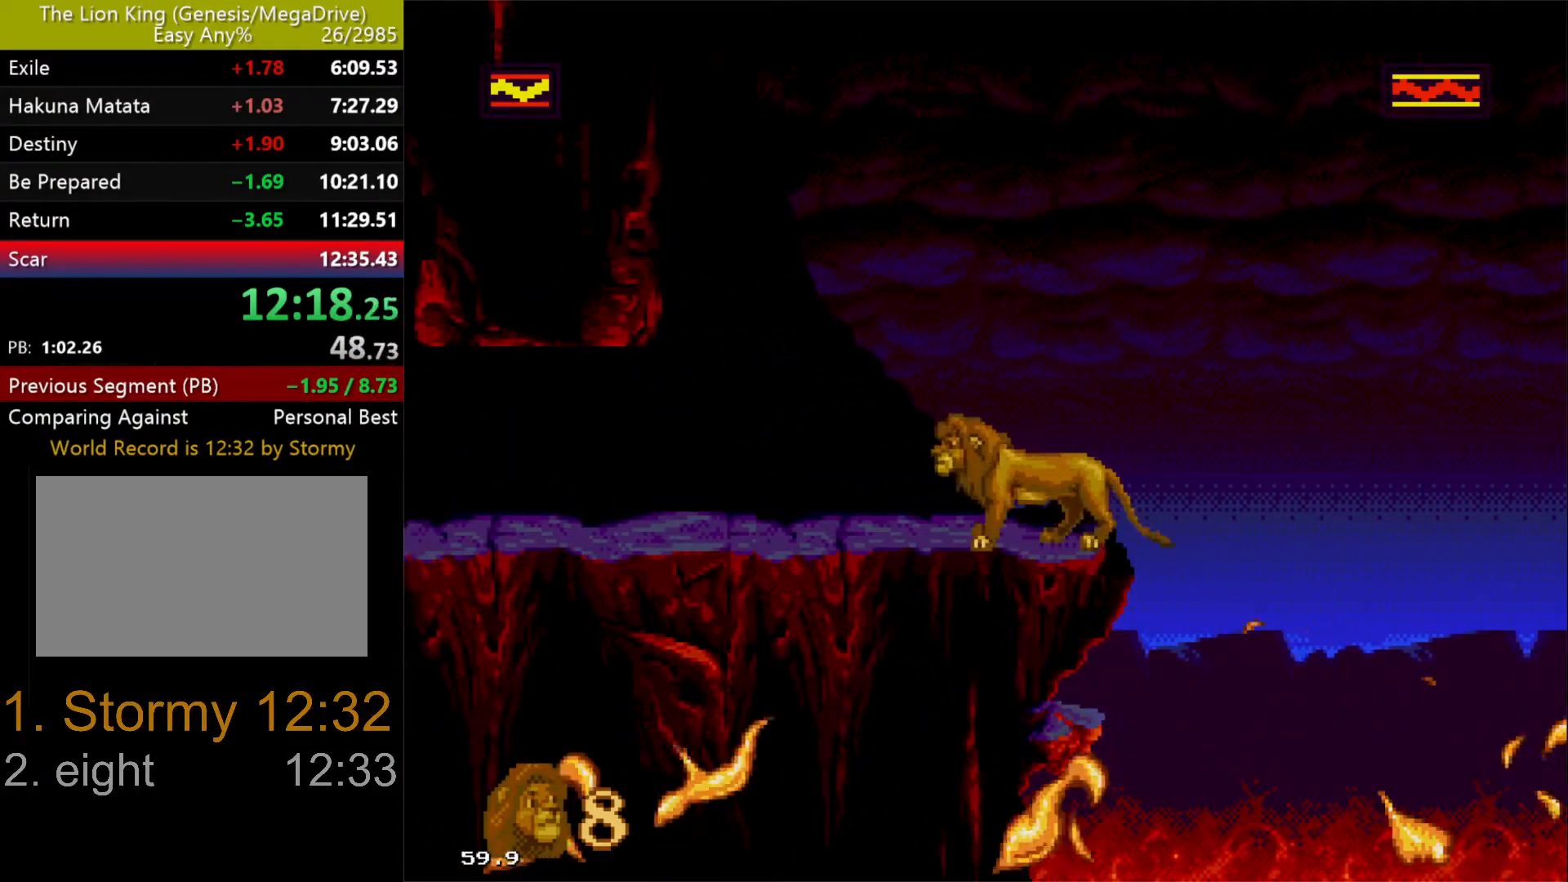
{"buttons": ["C", "DPAD_LEFT"], "events": [[450, "C", "down"]]}
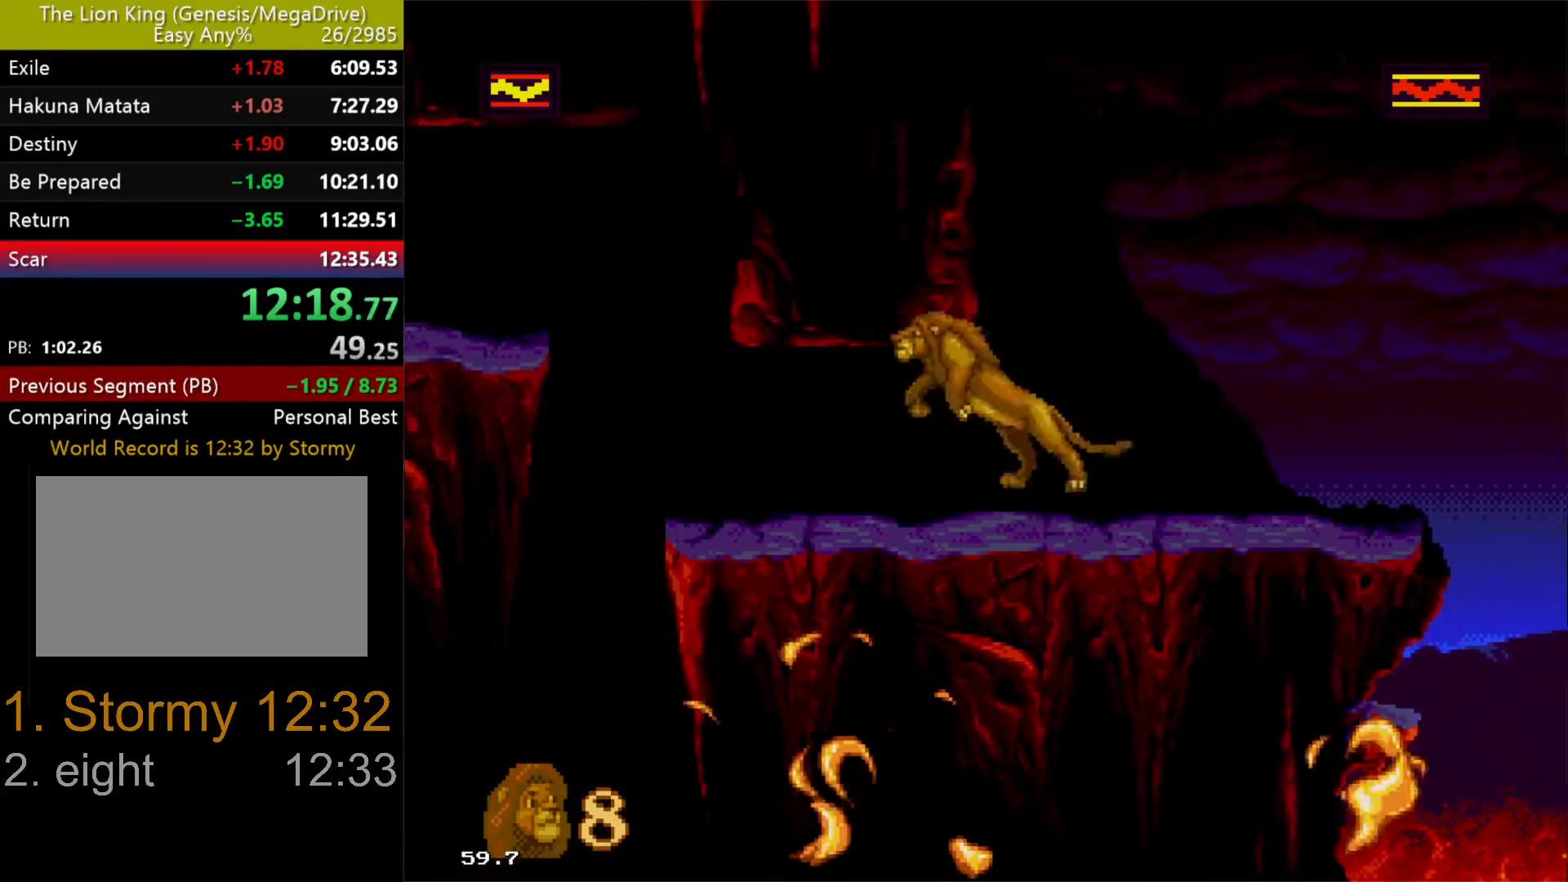
{"buttons": ["DPAD_LEFT"], "events": [[383, "C", "up"]]}
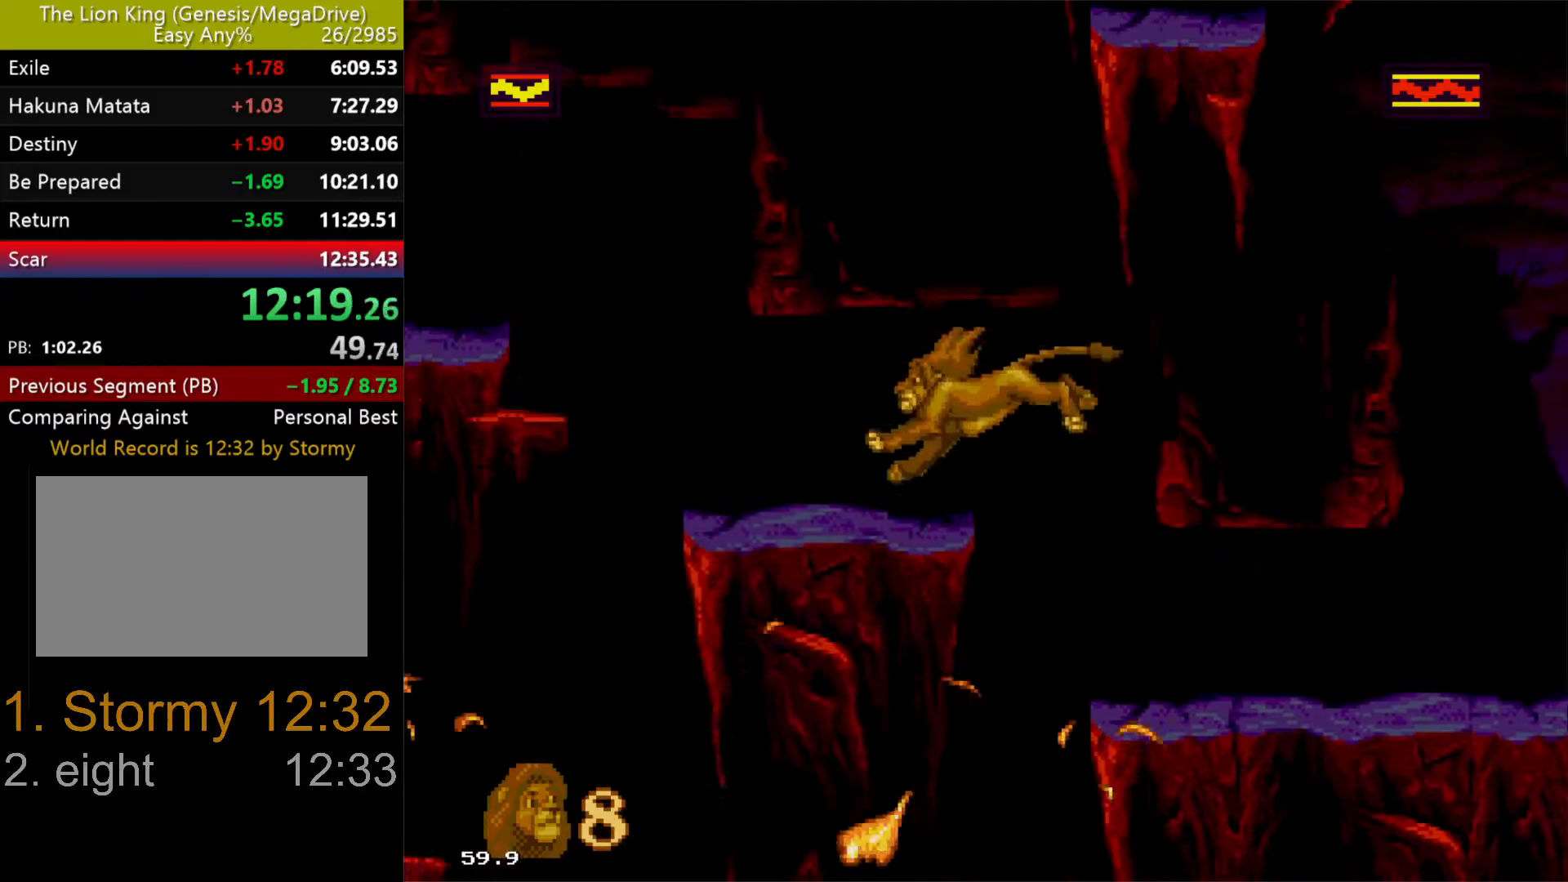
{"buttons": ["DPAD_LEFT"], "events": [[83, "C", "down"], [350, "C", "up"]]}